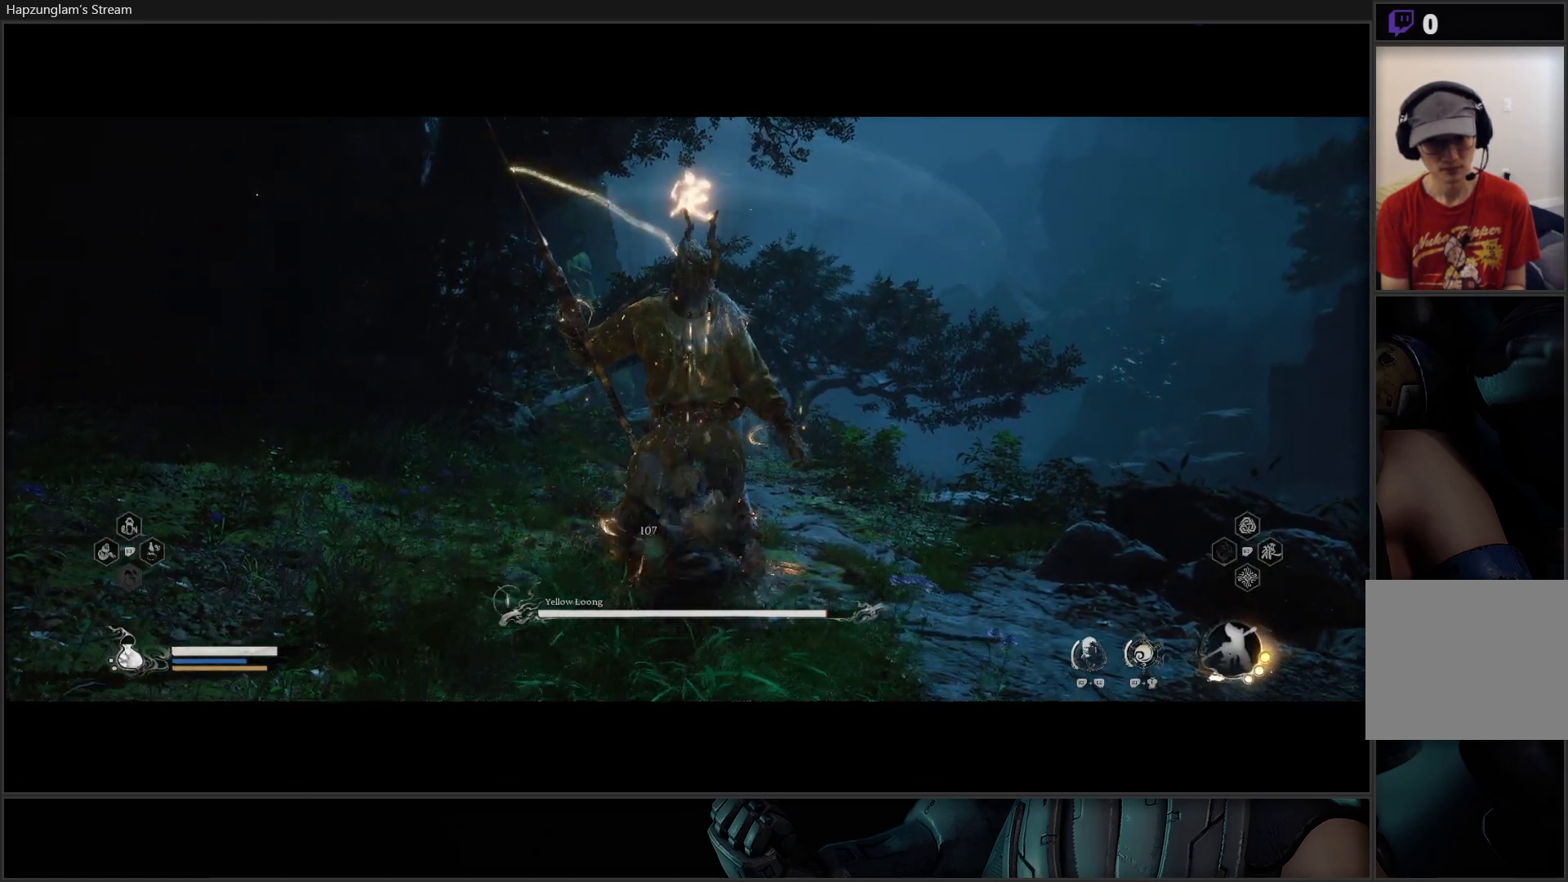
Gameplay with a controller (Xbox layout); each line is a JSON object with the inputs held at the frame after it. "events" lists button and stick changes between this image and that frame as [ms after this image, input, new state], when the widget could be followed in between. Not read: START.
{"buttons": [], "left_stick": "center", "right_stick": "center", "events": [[50, "X", "up"], [100, "X", "down"], [183, "X", "up"], [233, "X", "down"], [317, "X", "up"], [367, "X", "down"], [484, "X", "up"]]}
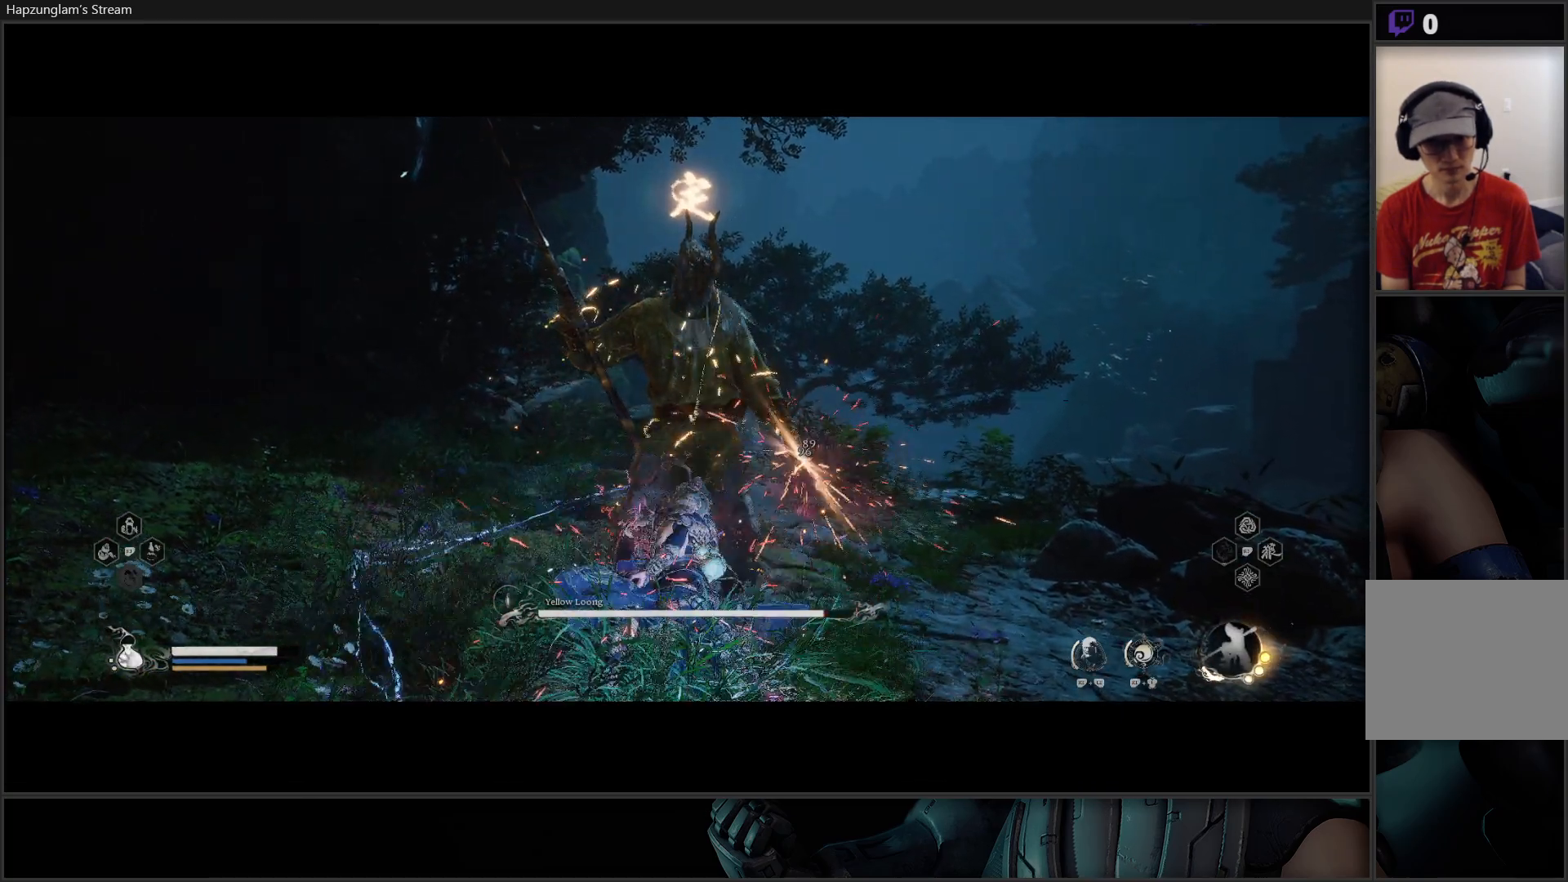
{"buttons": [], "left_stick": "center", "right_stick": "center", "events": [[167, "Y", "down"], [217, "Y", "up"], [284, "Y", "down"], [367, "Y", "up"], [434, "Y", "down"], [501, "Y", "up"]]}
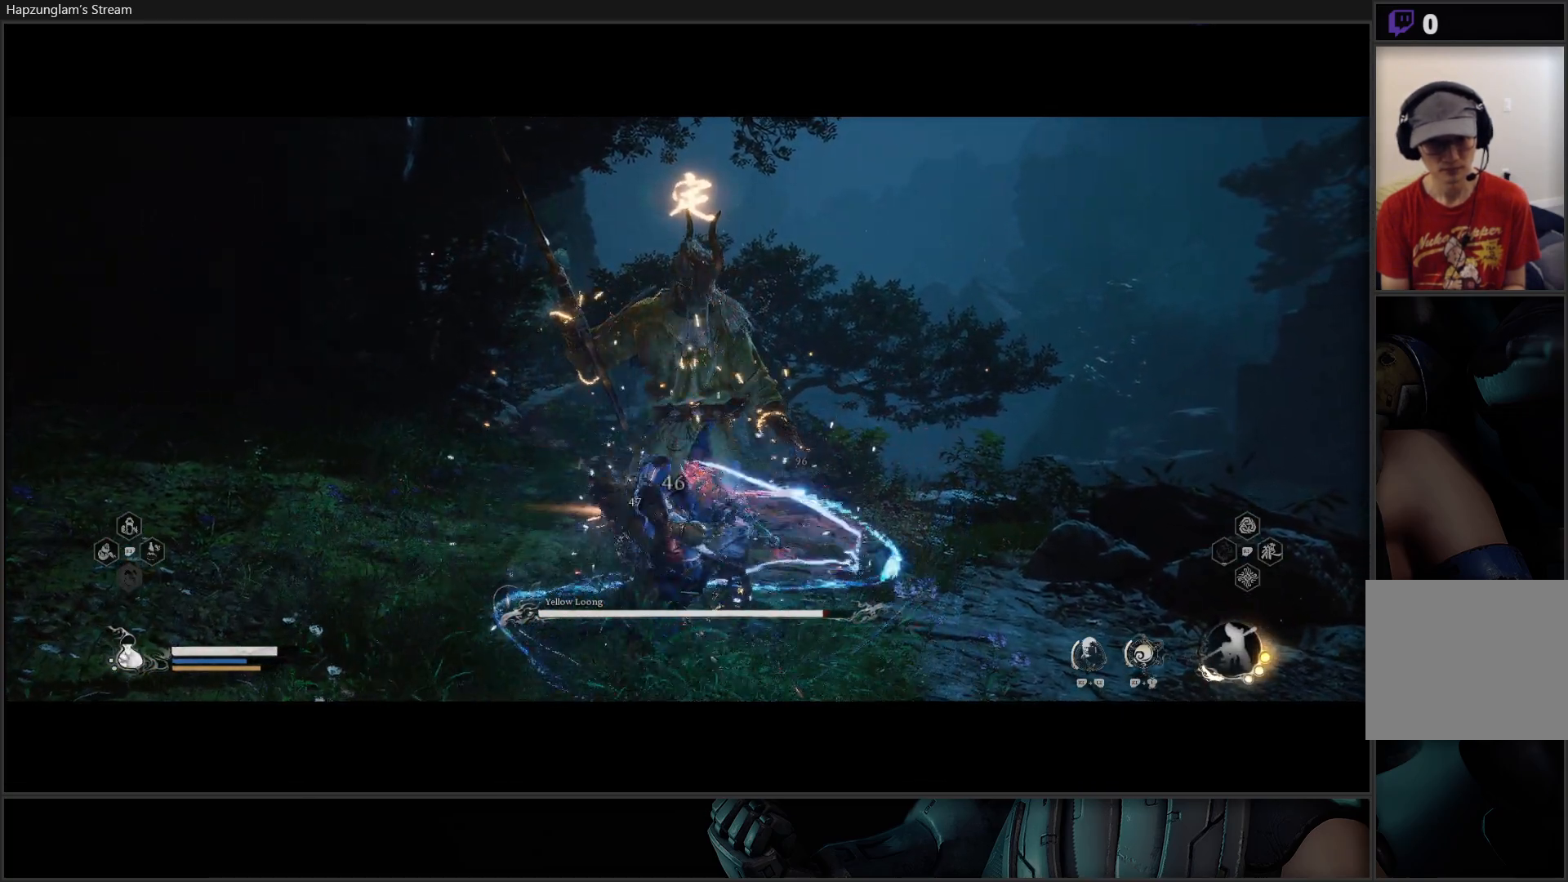
{"buttons": ["Y"], "left_stick": "center", "right_stick": "center", "events": [[83, "Y", "down"], [150, "Y", "up"], [217, "Y", "down"], [283, "Y", "up"], [350, "Y", "down"], [417, "Y", "up"], [500, "Y", "down"]]}
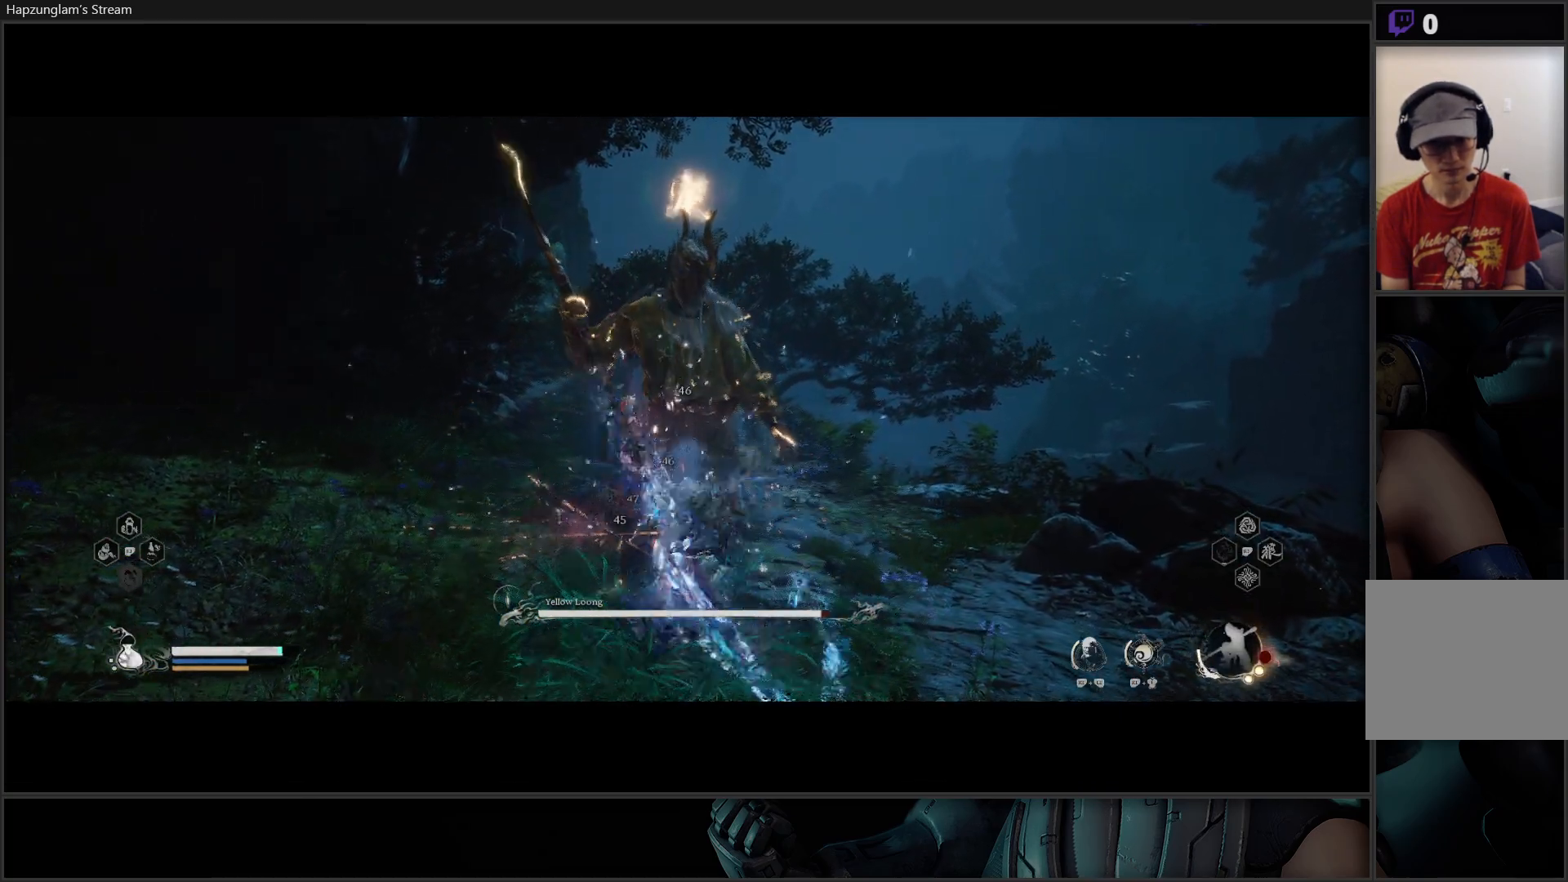
{"buttons": ["Y"], "left_stick": "center", "right_stick": "center", "events": [[67, "Y", "up"], [134, "Y", "down"], [217, "Y", "up"], [284, "Y", "down"], [401, "Y", "up"], [467, "Y", "down"]]}
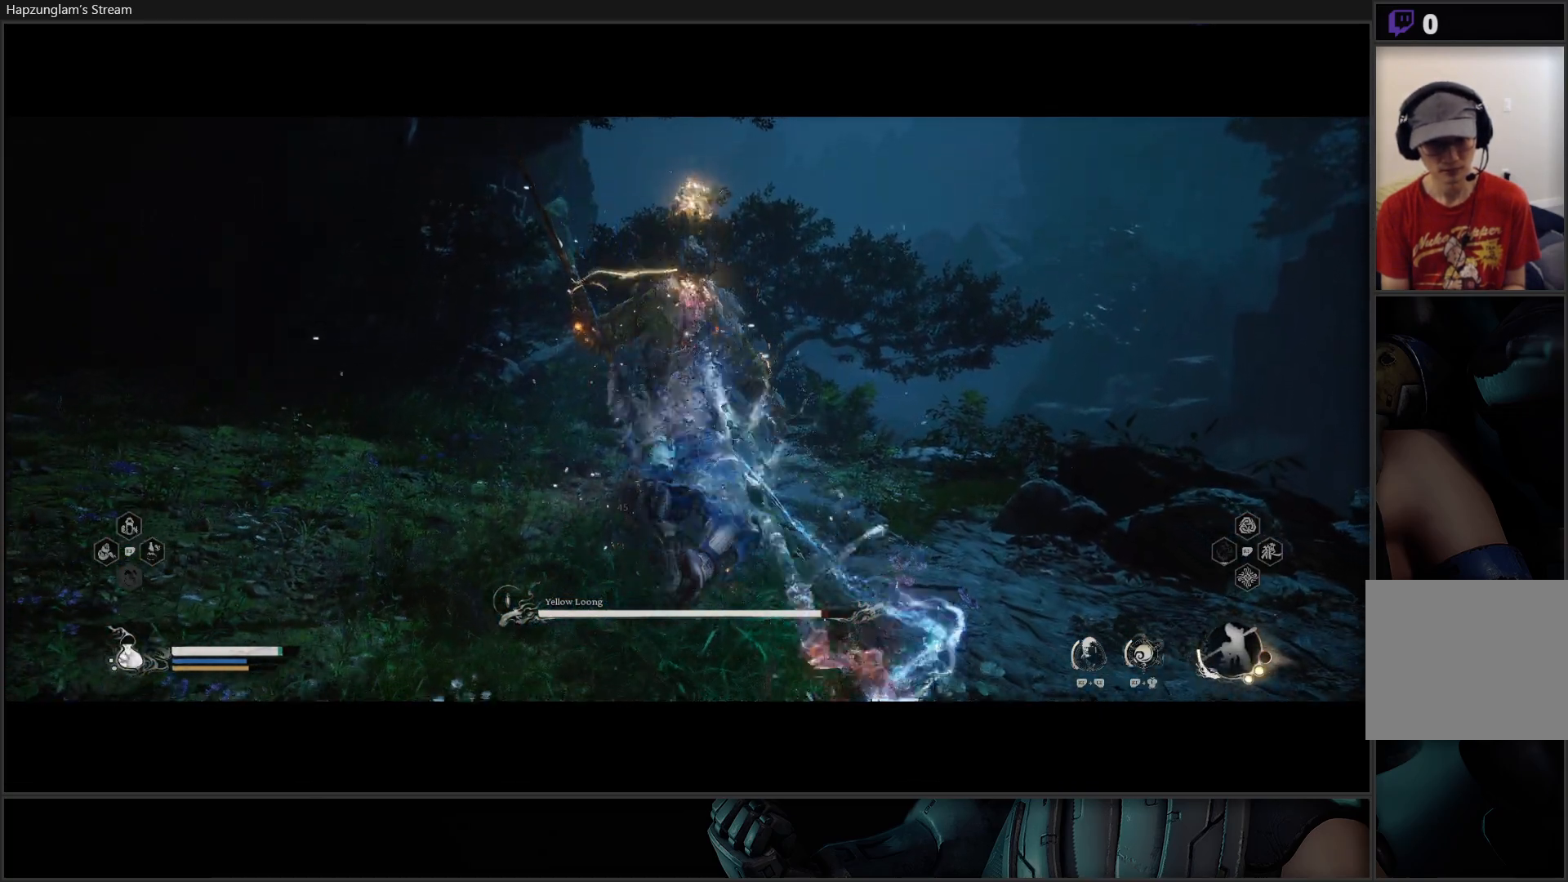
{"buttons": ["Y"], "left_stick": "center", "right_stick": "center", "events": [[67, "Y", "up"], [134, "Y", "down"], [217, "Y", "up"], [284, "Y", "down"], [384, "Y", "up"], [451, "Y", "down"]]}
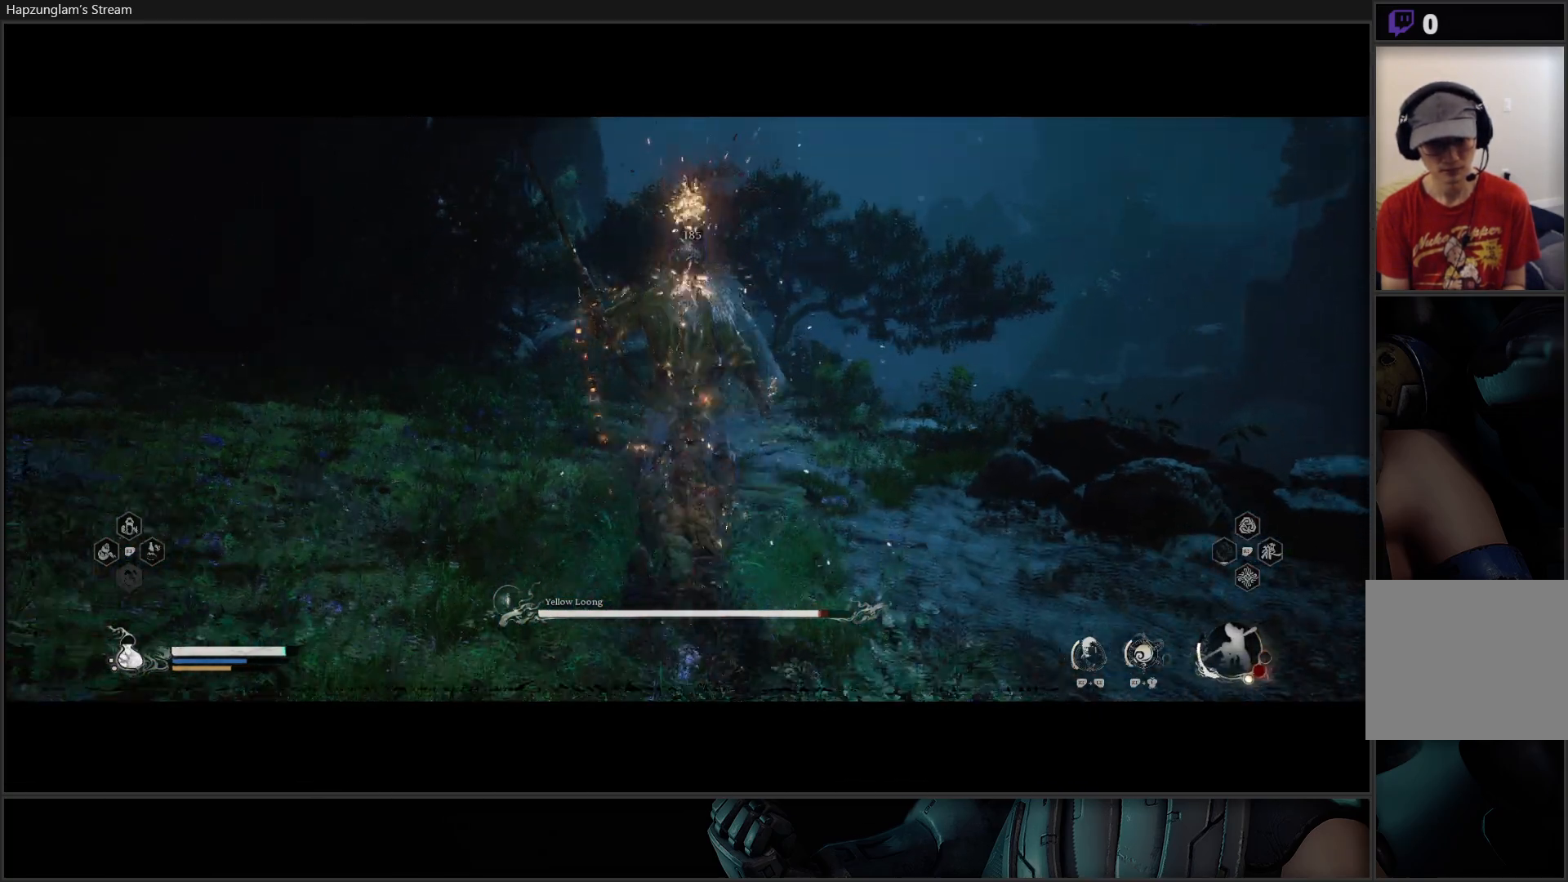
{"buttons": ["Y"], "left_stick": "center", "right_stick": "center", "events": [[66, "Y", "up"], [116, "Y", "down"], [216, "Y", "up"], [300, "Y", "down"], [367, "Y", "up"], [467, "Y", "down"]]}
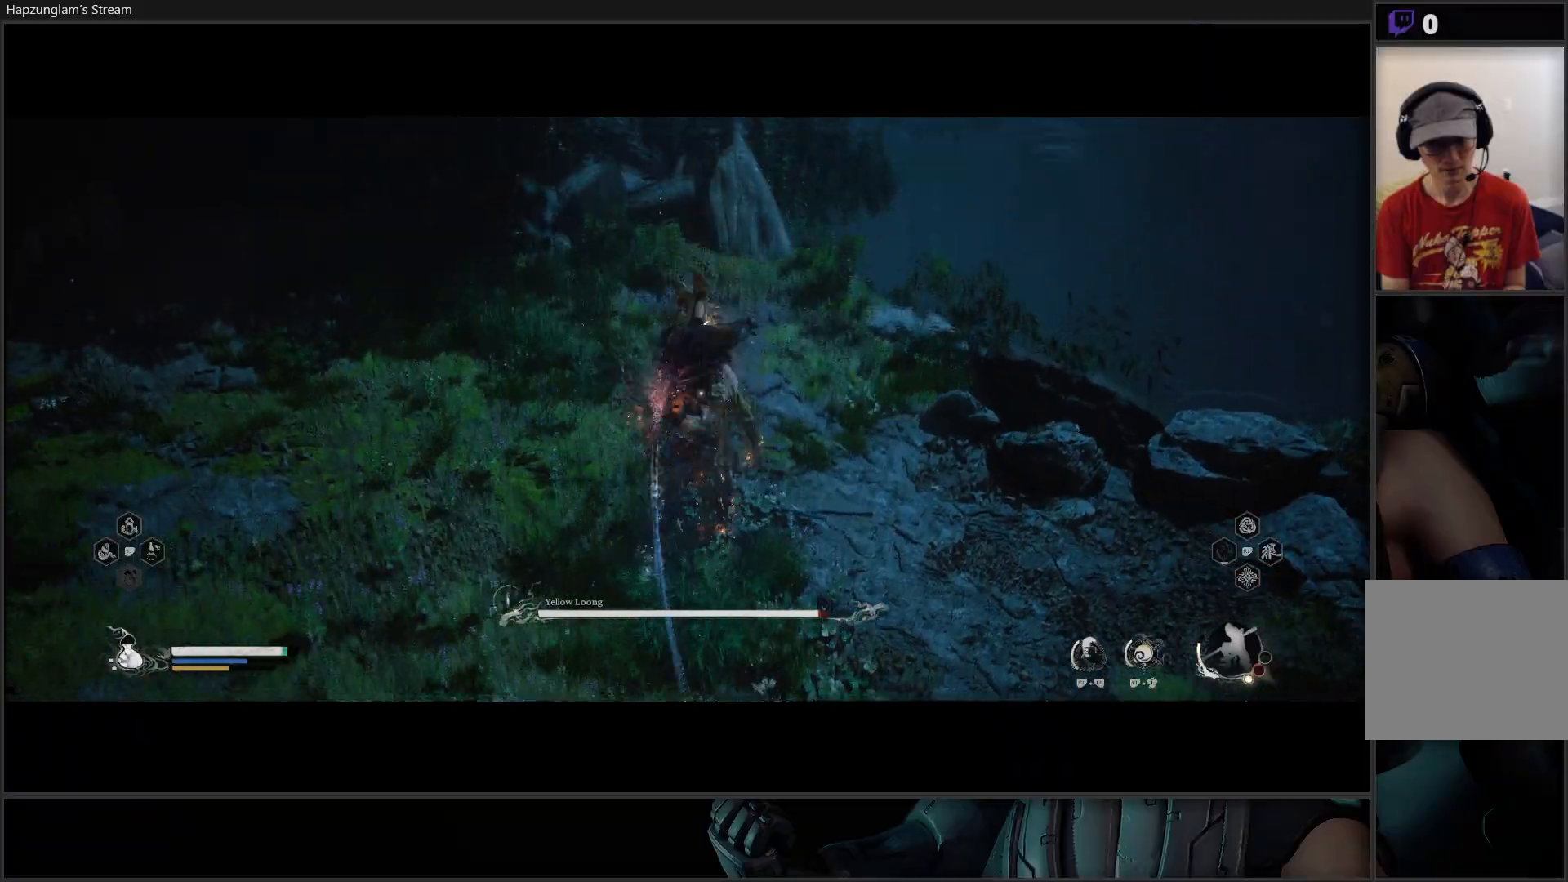
{"buttons": [], "left_stick": "center", "right_stick": "center", "events": [[50, "Y", "up"], [117, "Y", "down"], [200, "Y", "up"], [267, "Y", "down"], [350, "Y", "up"], [417, "Y", "down"], [501, "Y", "up"]]}
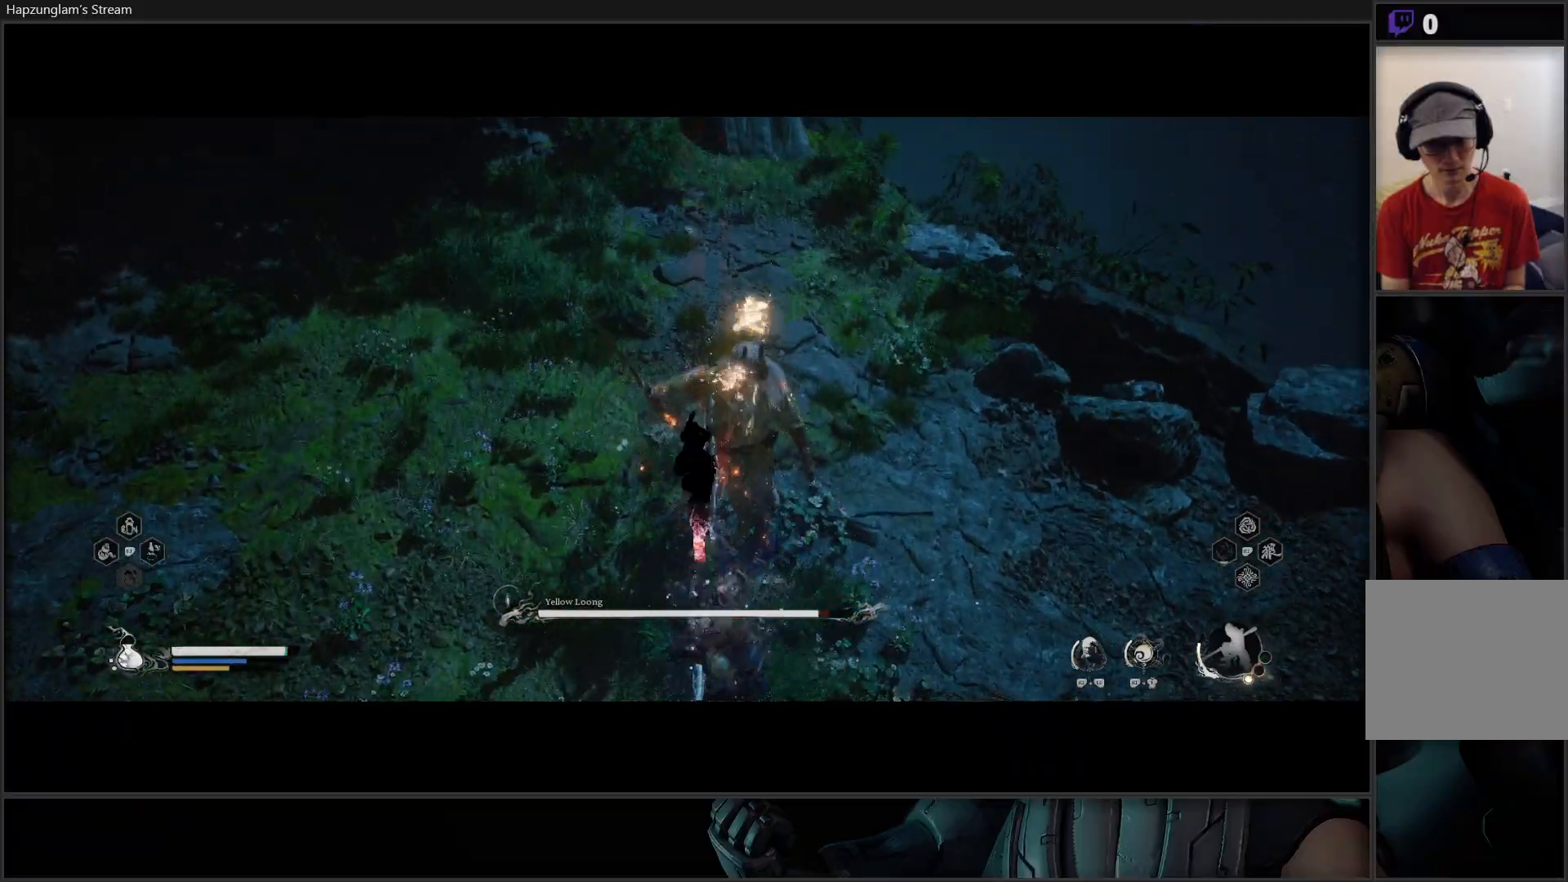
{"buttons": [], "left_stick": "center", "right_stick": "center", "events": [[83, "Y", "down"], [183, "Y", "up"]]}
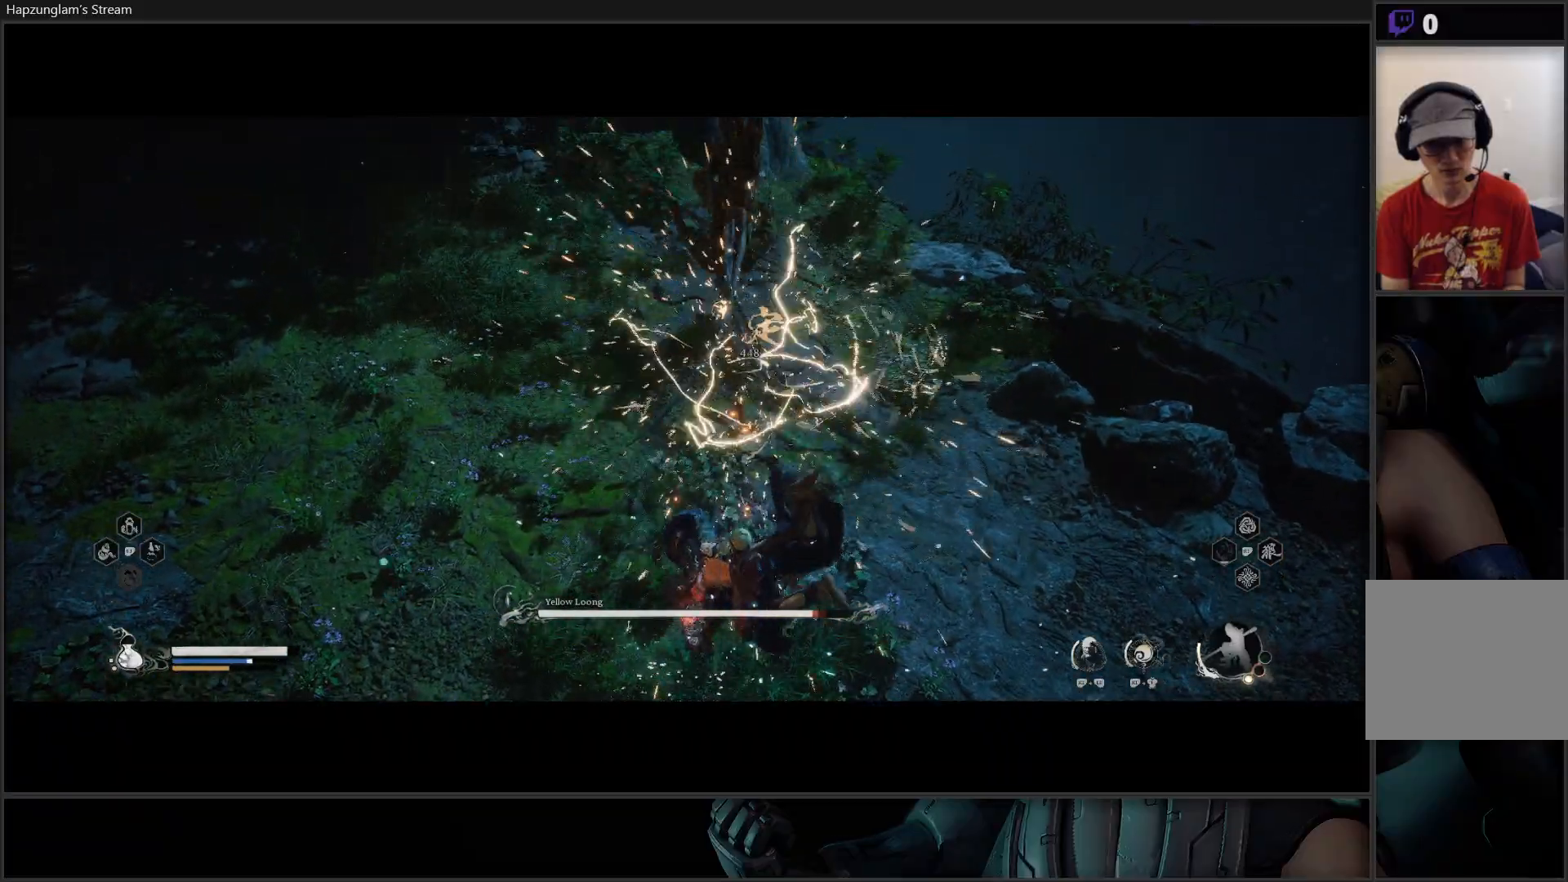
{"buttons": [], "left_stick": "up", "right_stick": "center", "events": [[100, "left_stick", "up"], [400, "B", "down"], [501, "B", "up"]]}
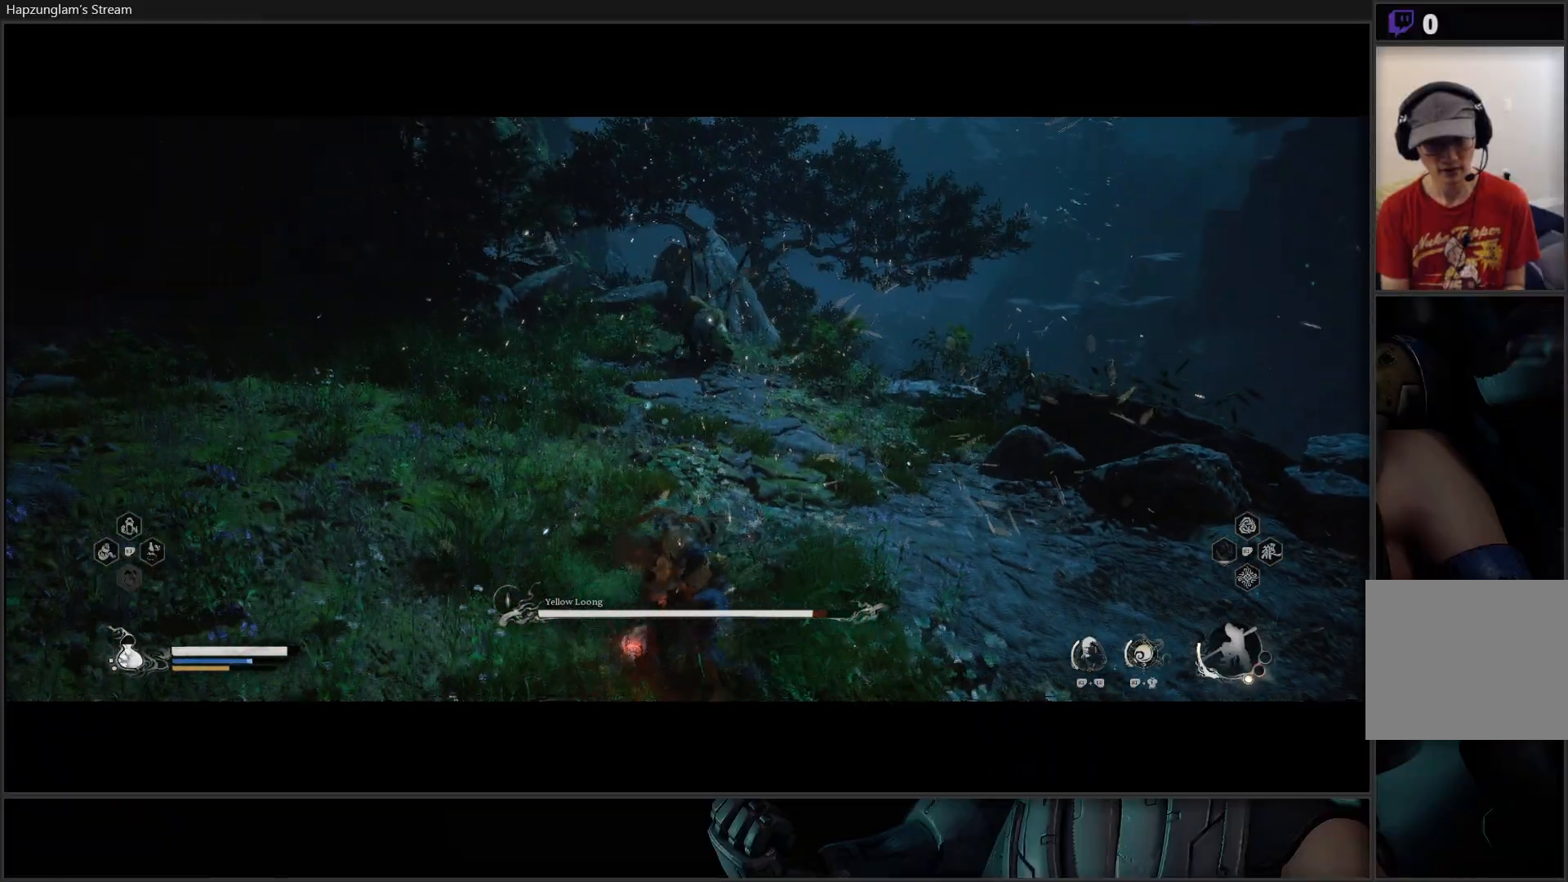
{"buttons": ["B"], "left_stick": "up", "right_stick": "center", "events": [[66, "B", "down"], [166, "B", "up"], [216, "B", "down"], [317, "B", "up"], [400, "B", "down"]]}
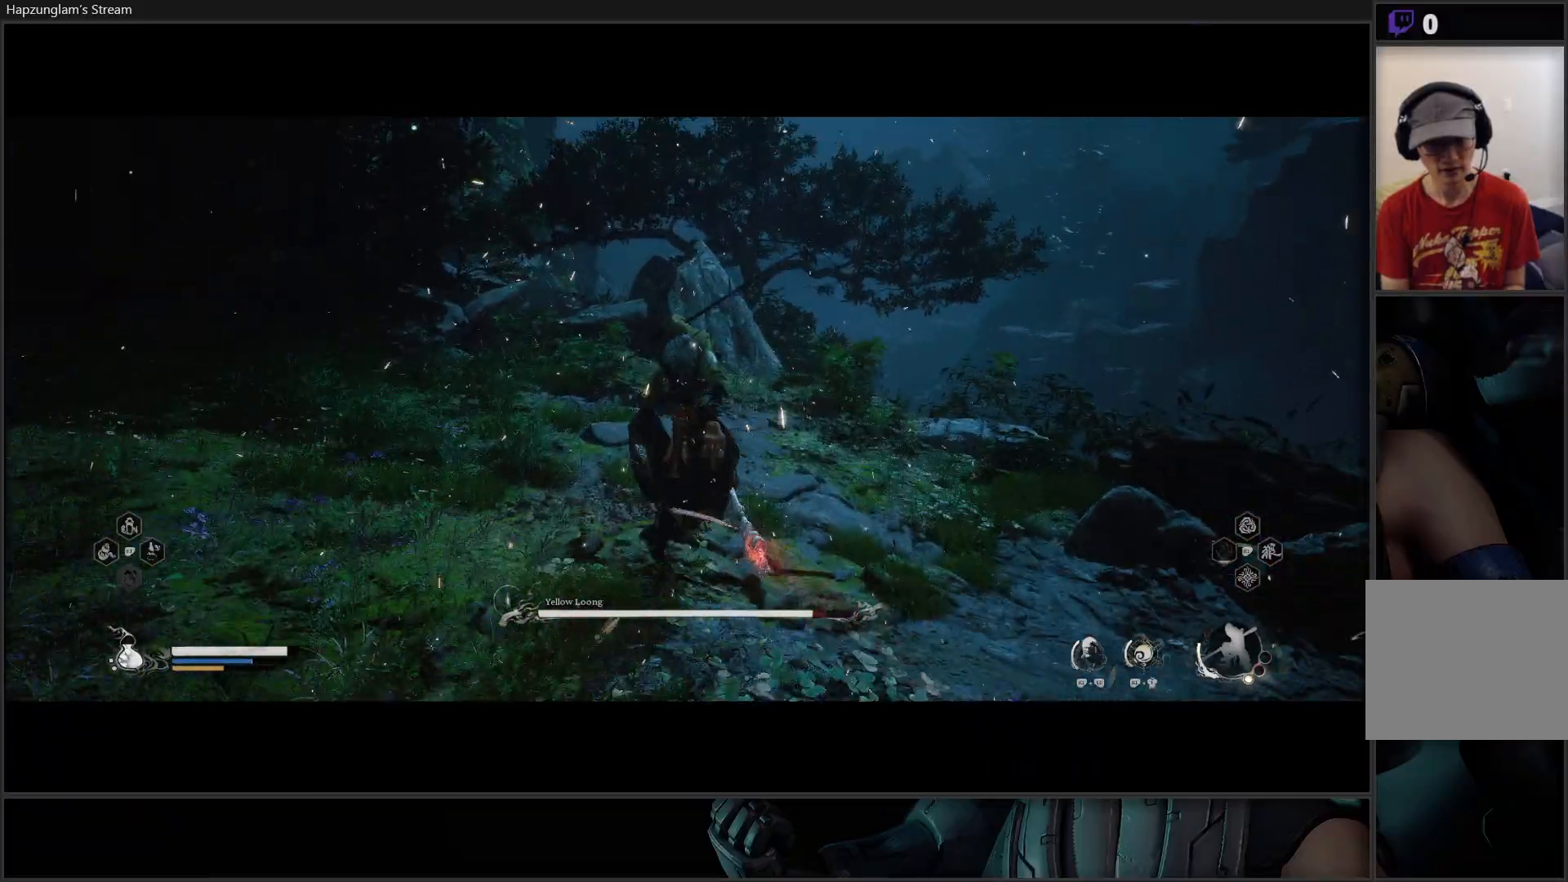
{"buttons": [], "left_stick": "up", "right_stick": "center", "events": [[50, "B", "up"]]}
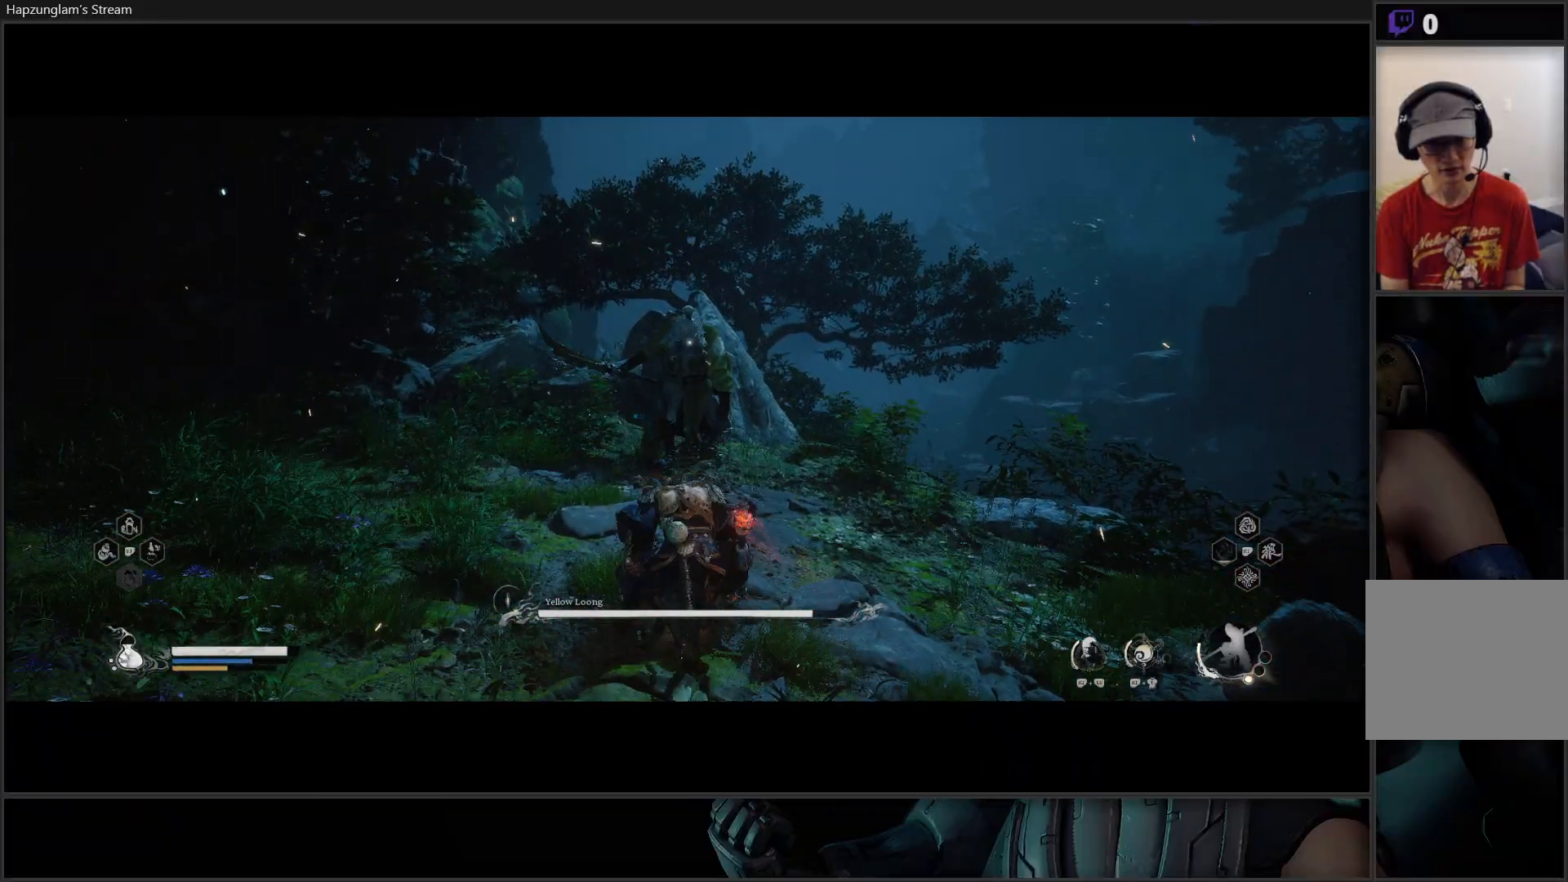
{"buttons": [], "left_stick": "up", "right_stick": "center", "events": []}
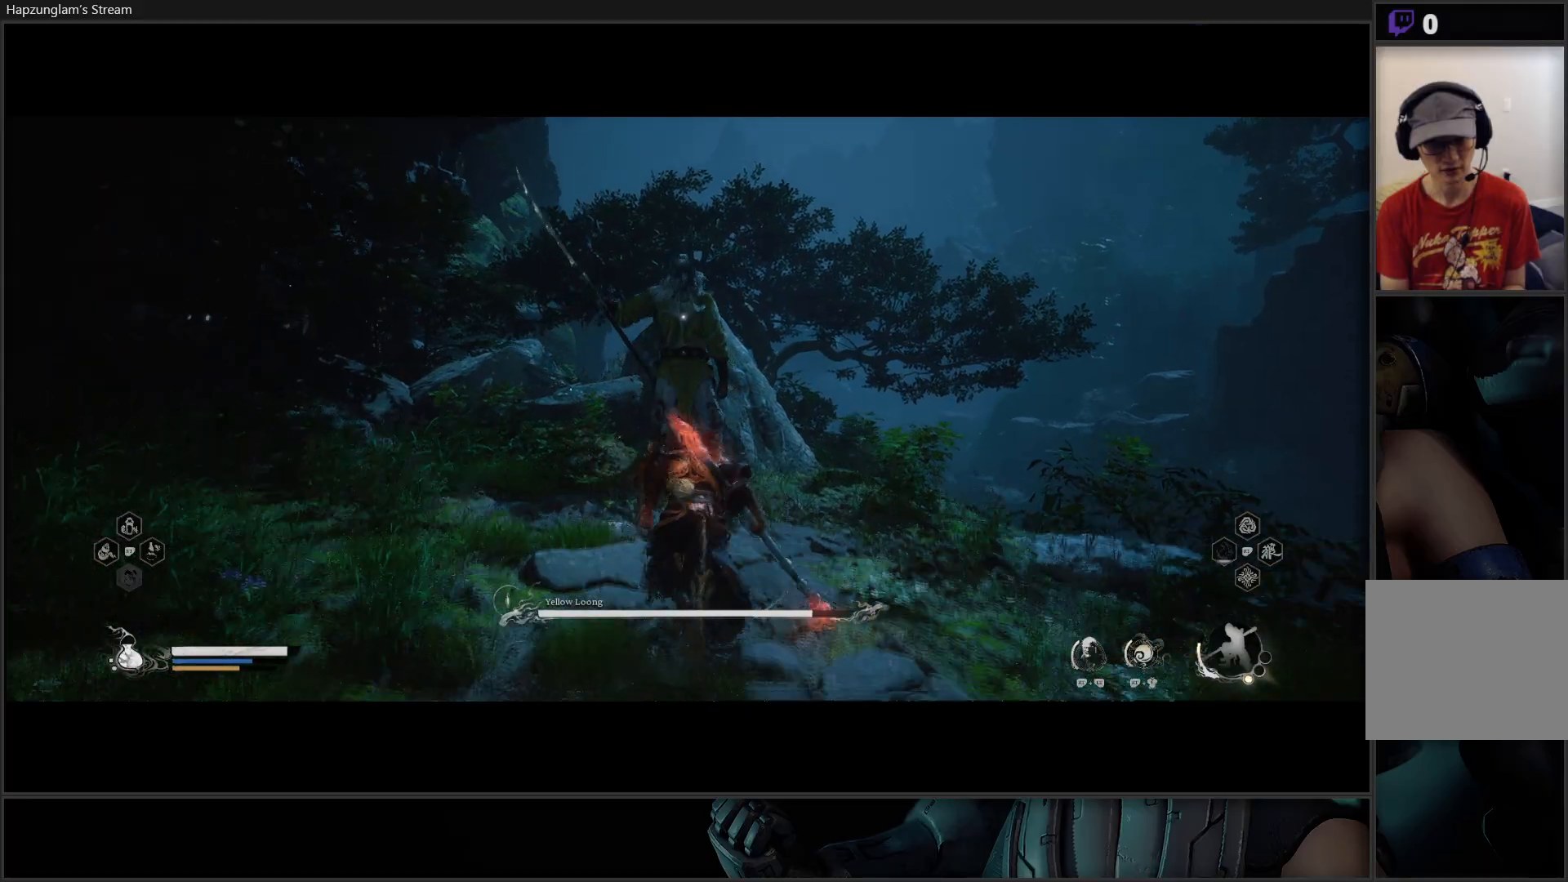
{"buttons": ["L2", "R2"], "left_stick": "center", "right_stick": "center", "events": [[334, "left_stick", "center"], [450, "L2", "down"], [467, "R2", "down"]]}
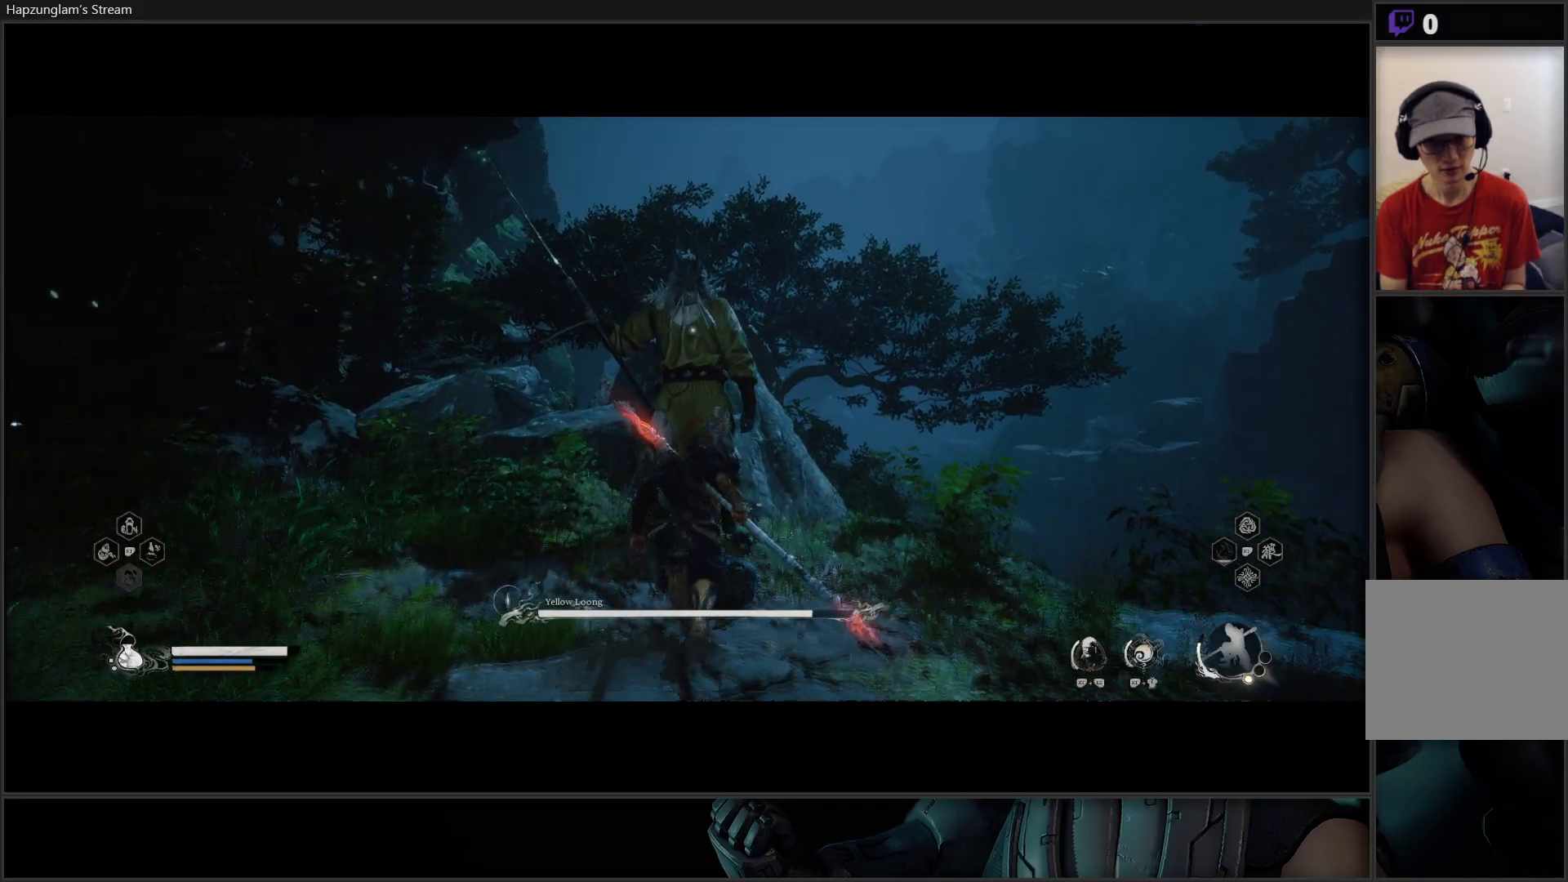
{"buttons": [], "left_stick": "center", "right_stick": "center", "events": [[133, "L2", "up"], [166, "R2", "up"]]}
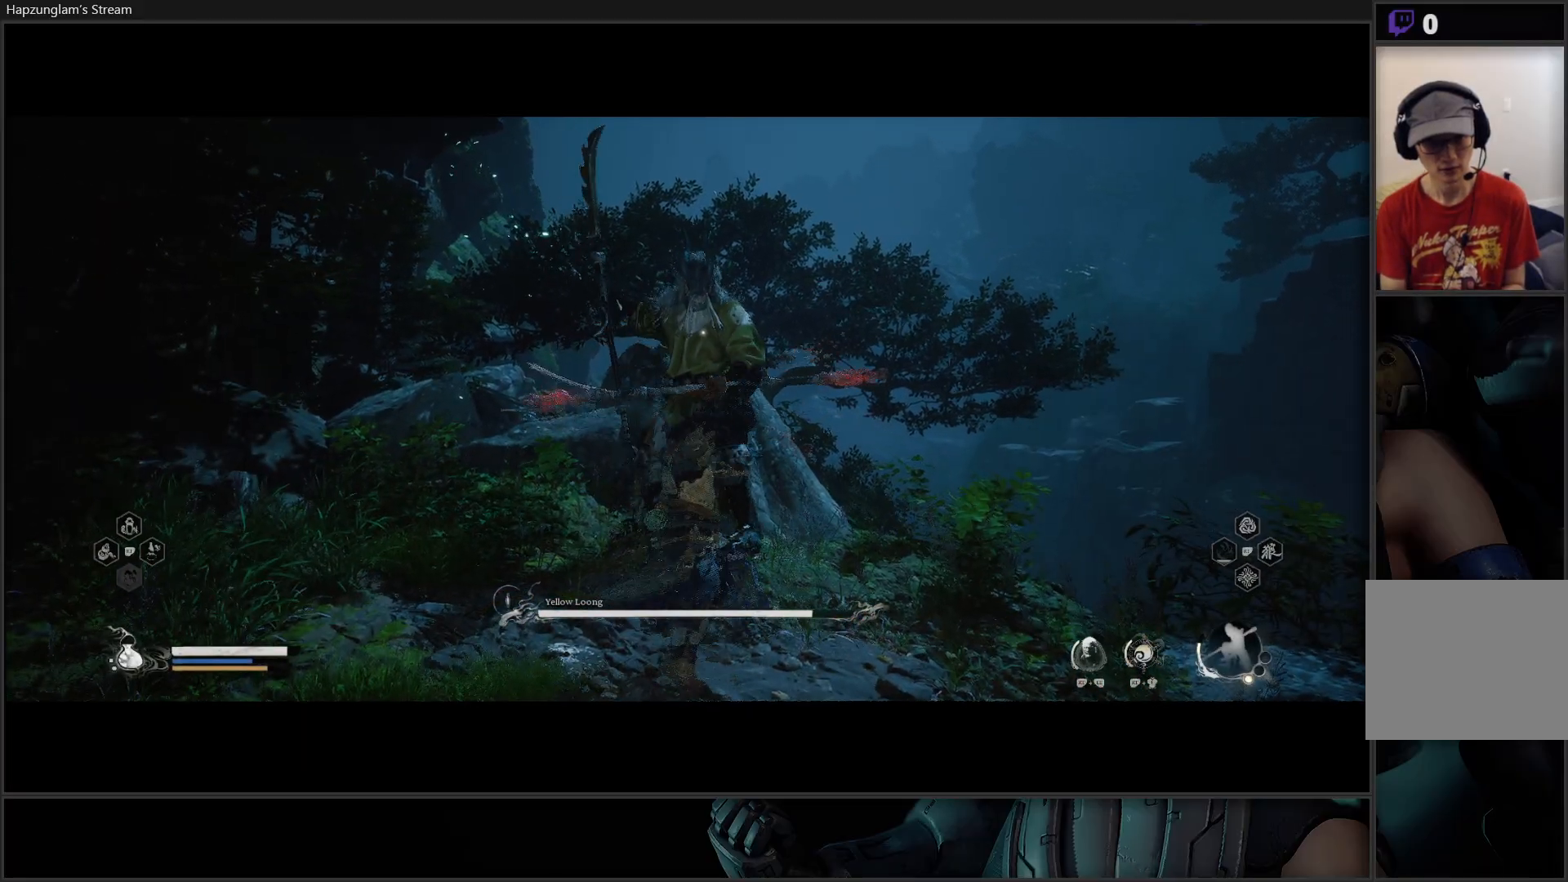
{"buttons": [], "left_stick": "center", "right_stick": "center", "events": []}
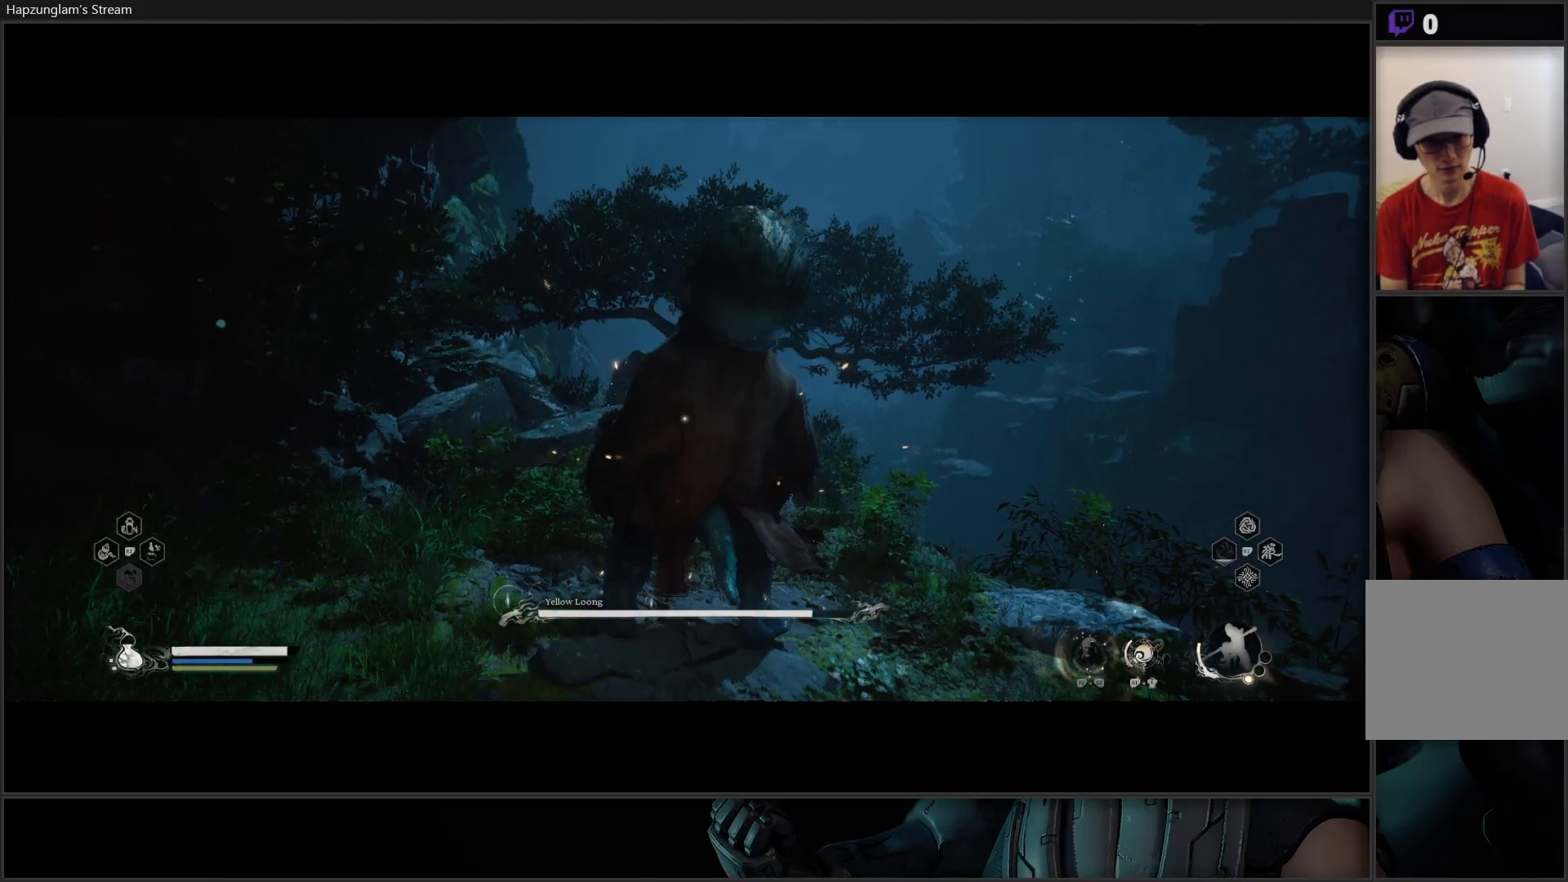
{"buttons": [], "left_stick": "center", "right_stick": "center", "events": []}
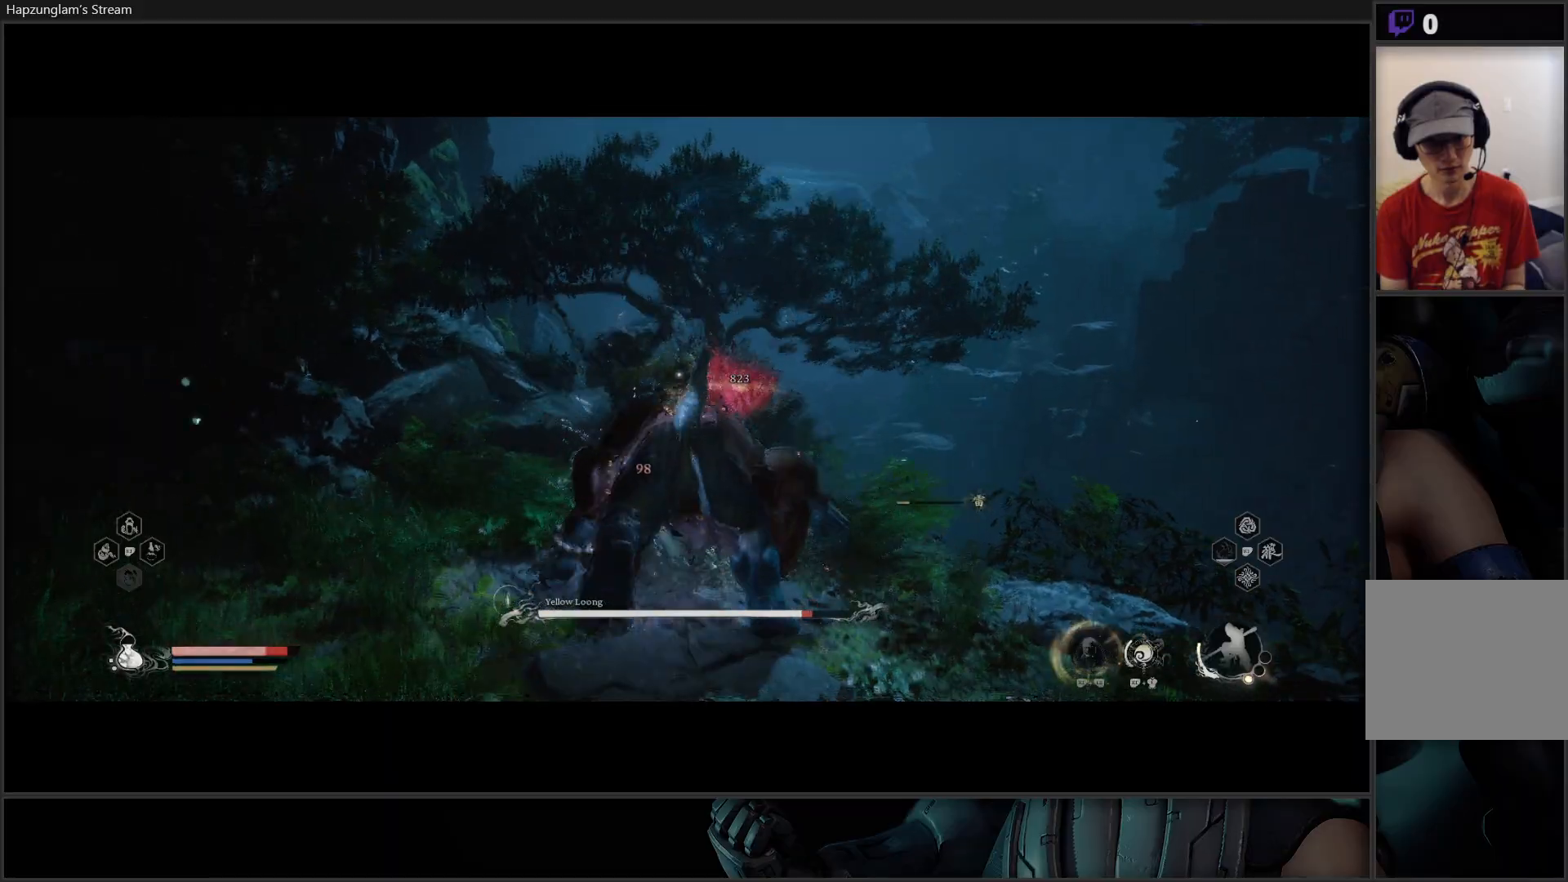
{"buttons": [], "left_stick": "down-left", "right_stick": "center", "events": [[150, "left_stick", "down-left"]]}
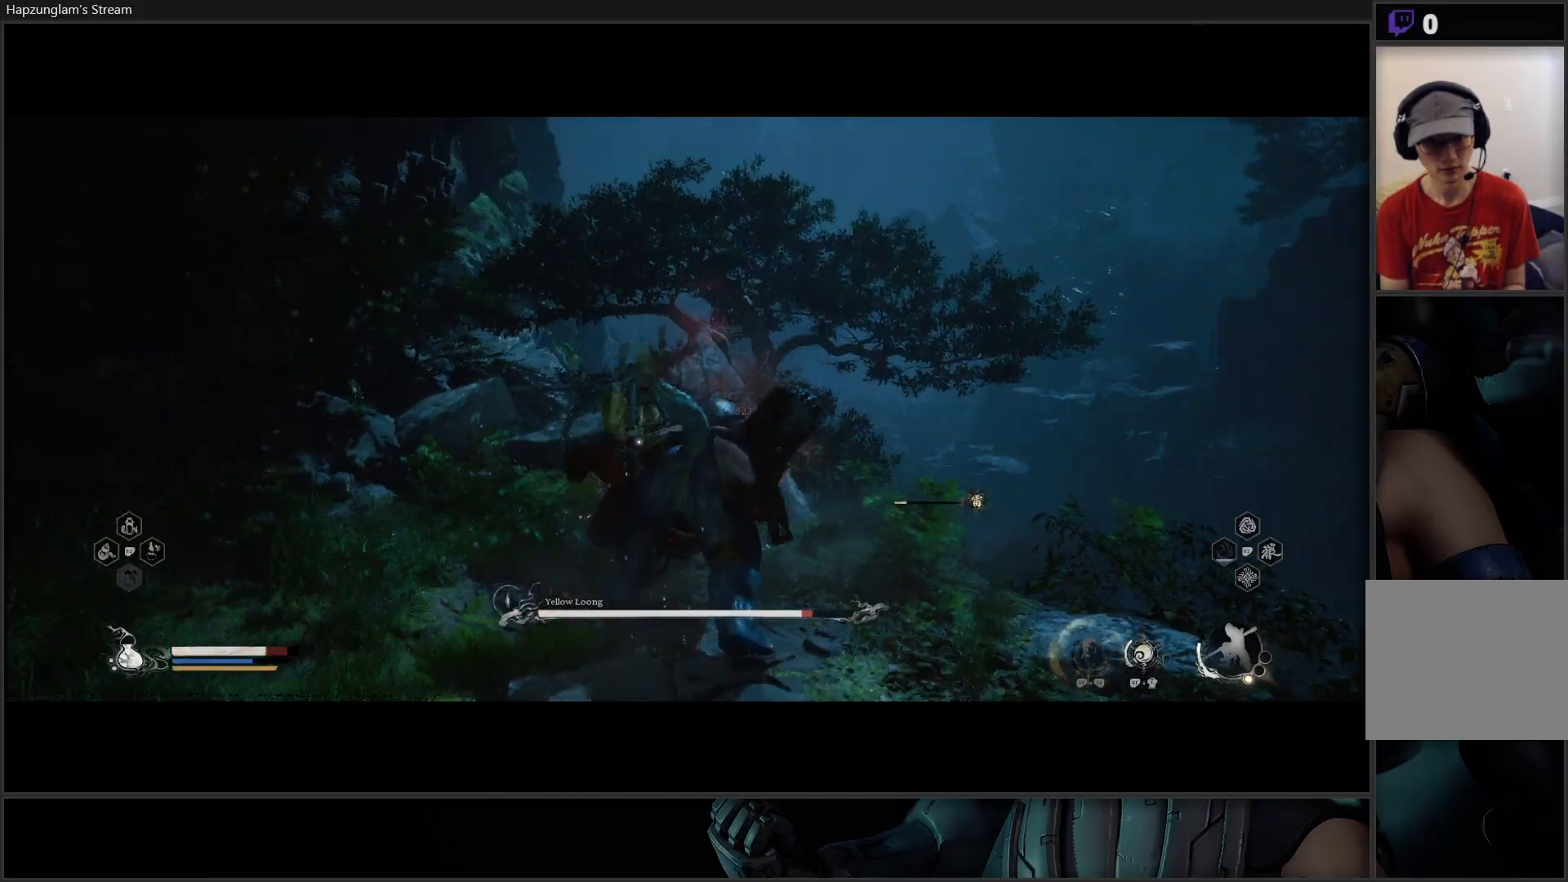
{"buttons": ["B"], "left_stick": "down-left", "right_stick": "center", "events": [[66, "B", "down"], [216, "B", "up"], [283, "B", "down"], [400, "B", "up"], [450, "B", "down"]]}
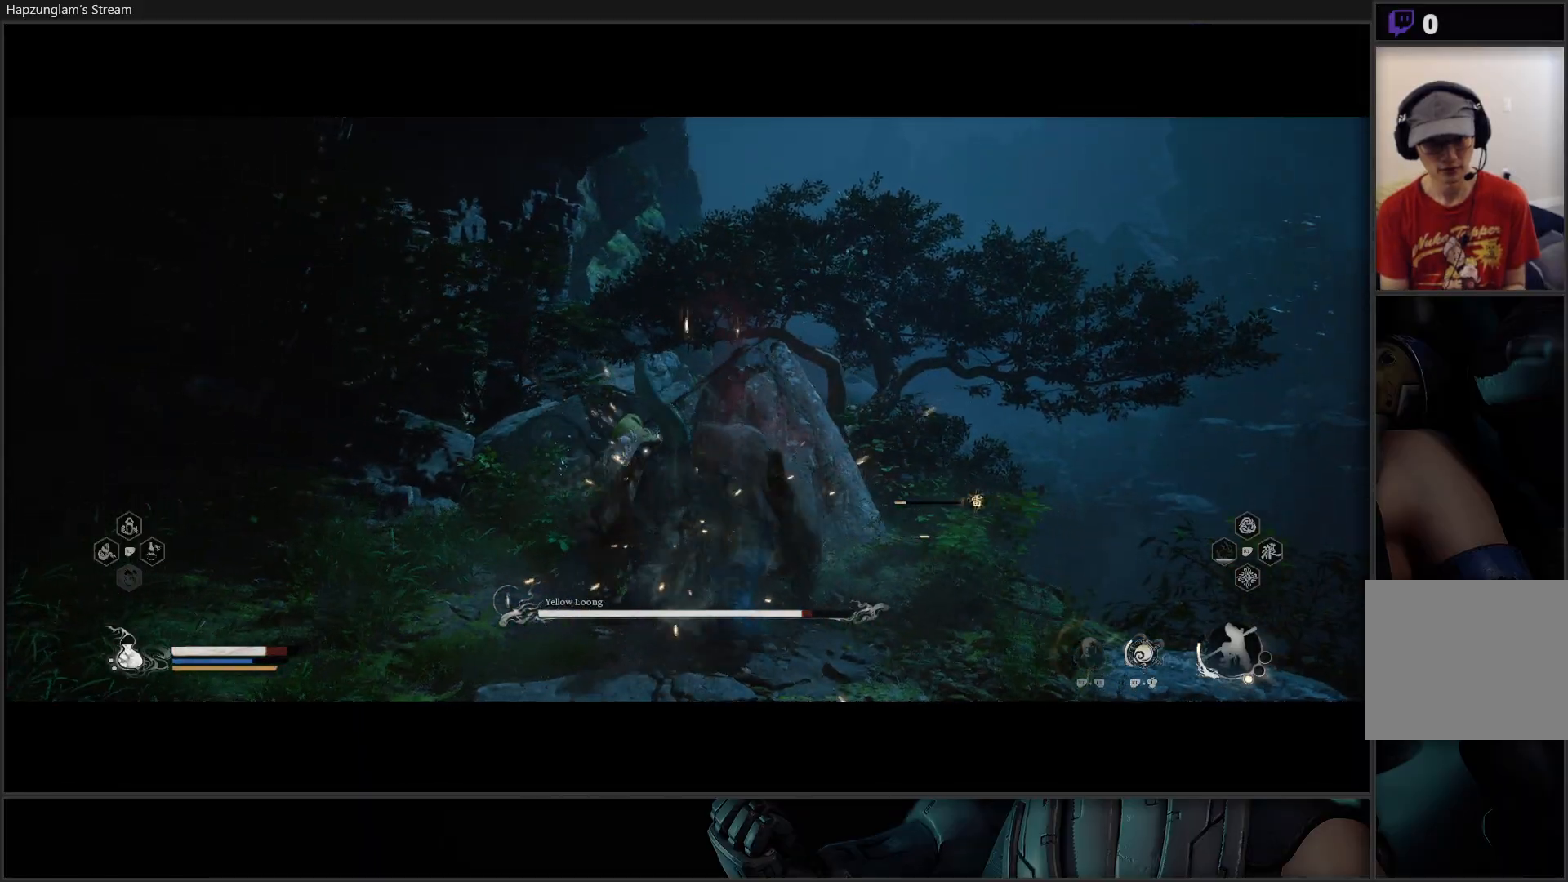
{"buttons": [], "left_stick": "down-left", "right_stick": "center", "events": [[50, "B", "up"], [83, "B", "down"], [217, "B", "up"], [250, "B", "down"], [384, "B", "up"]]}
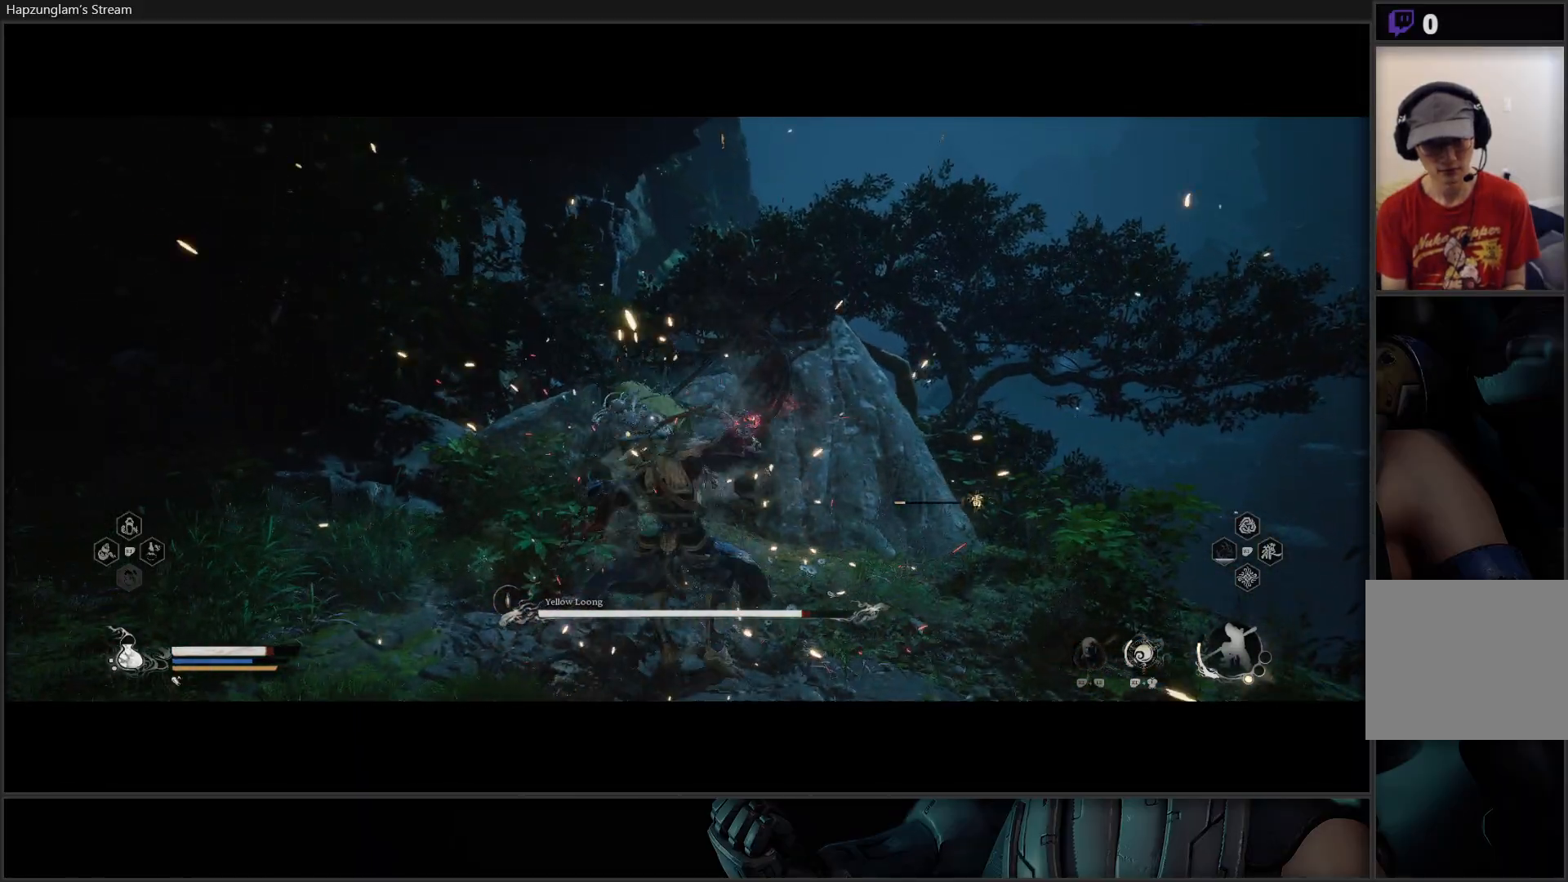
{"buttons": [], "left_stick": "down-left", "right_stick": "center", "events": []}
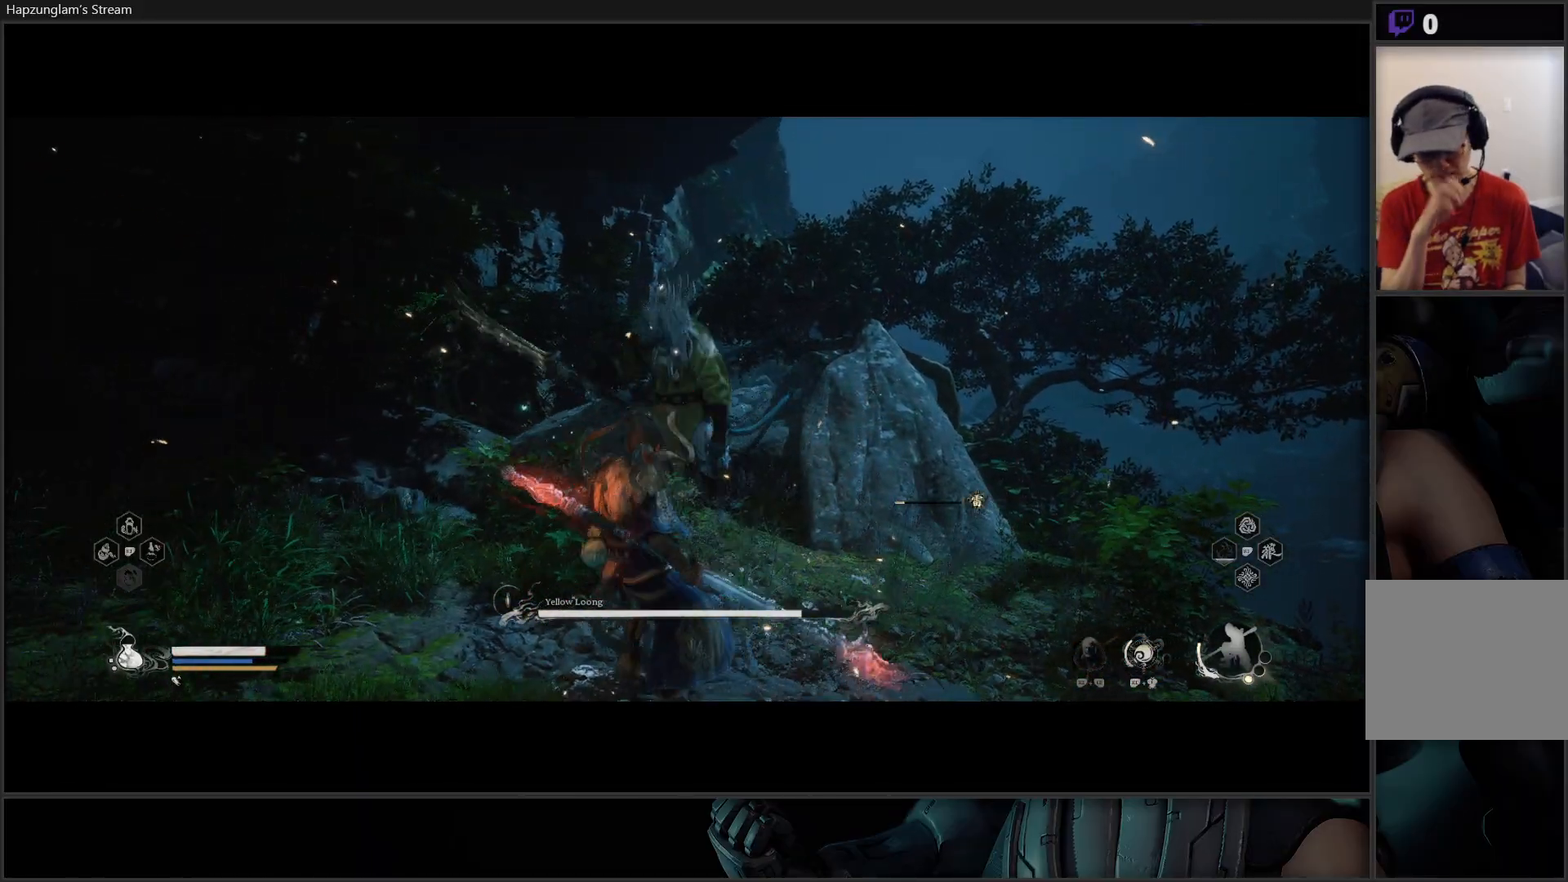
{"buttons": ["B"], "left_stick": "down-left", "right_stick": "center", "events": [[300, "B", "down"]]}
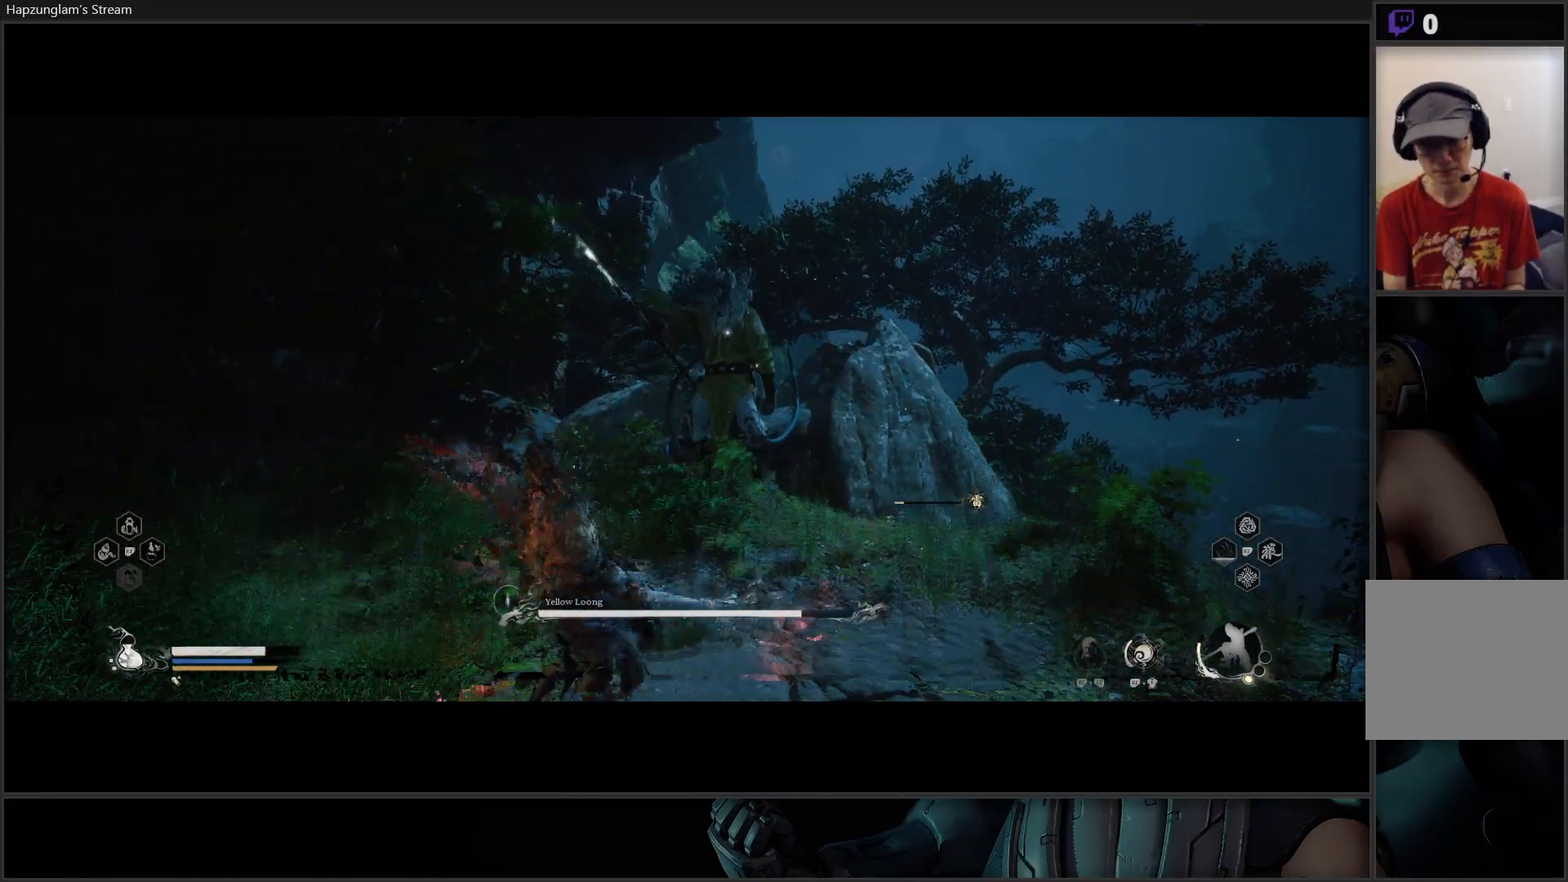
{"buttons": ["B"], "left_stick": "down-left", "right_stick": "center", "events": [[33, "B", "up"], [467, "B", "down"]]}
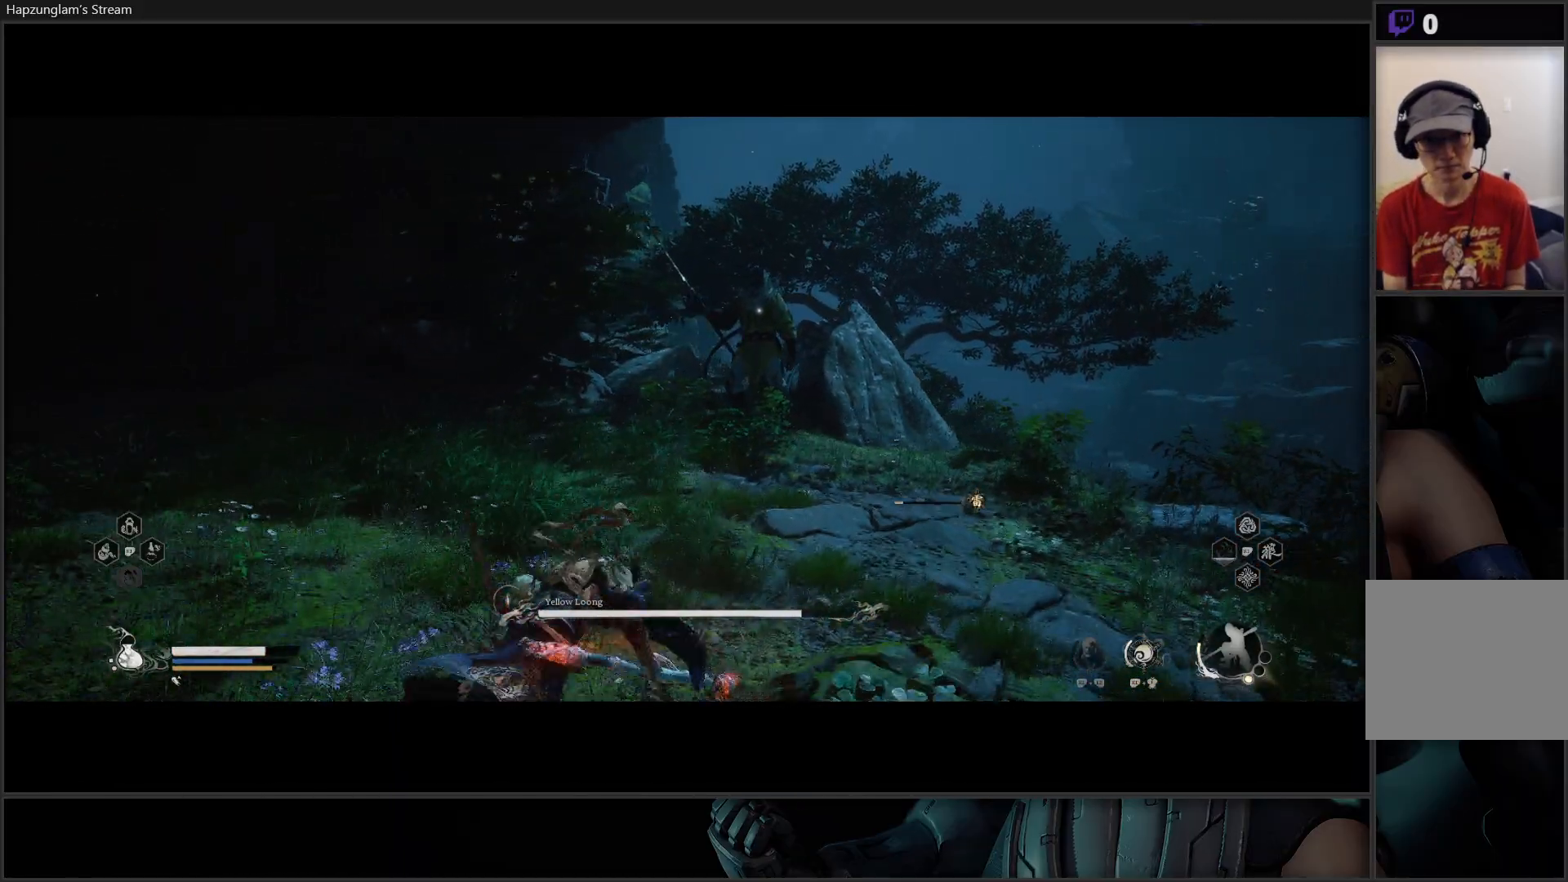
{"buttons": [], "left_stick": "down", "right_stick": "center", "events": [[100, "B", "up"], [100, "left_stick", "down"]]}
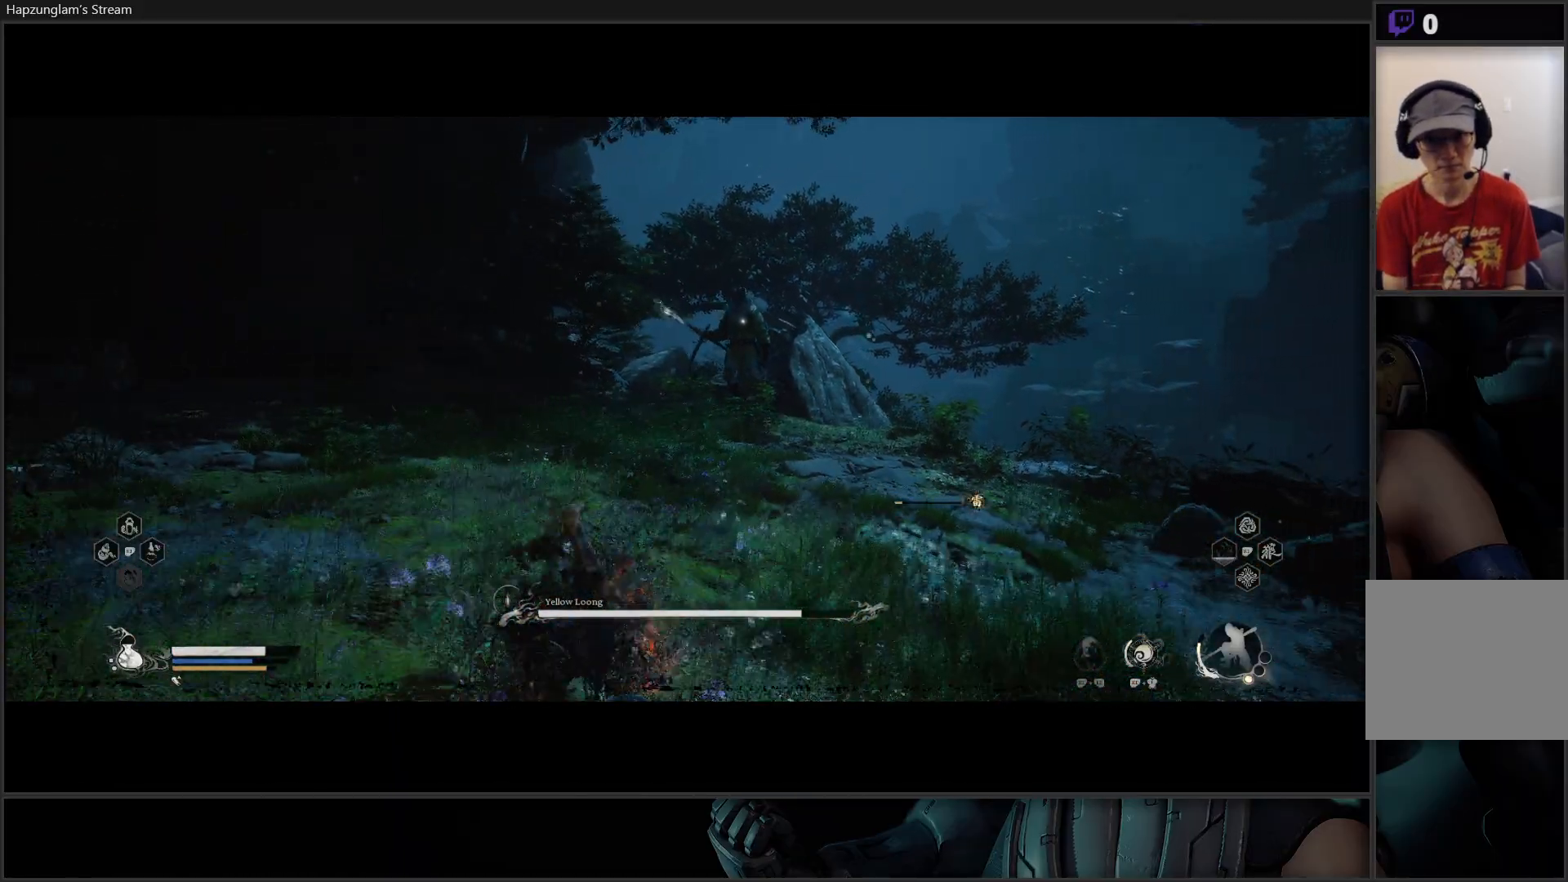
{"buttons": ["R2"], "left_stick": "center", "right_stick": "center", "events": [[183, "left_stick", "center"], [250, "R2", "down"]]}
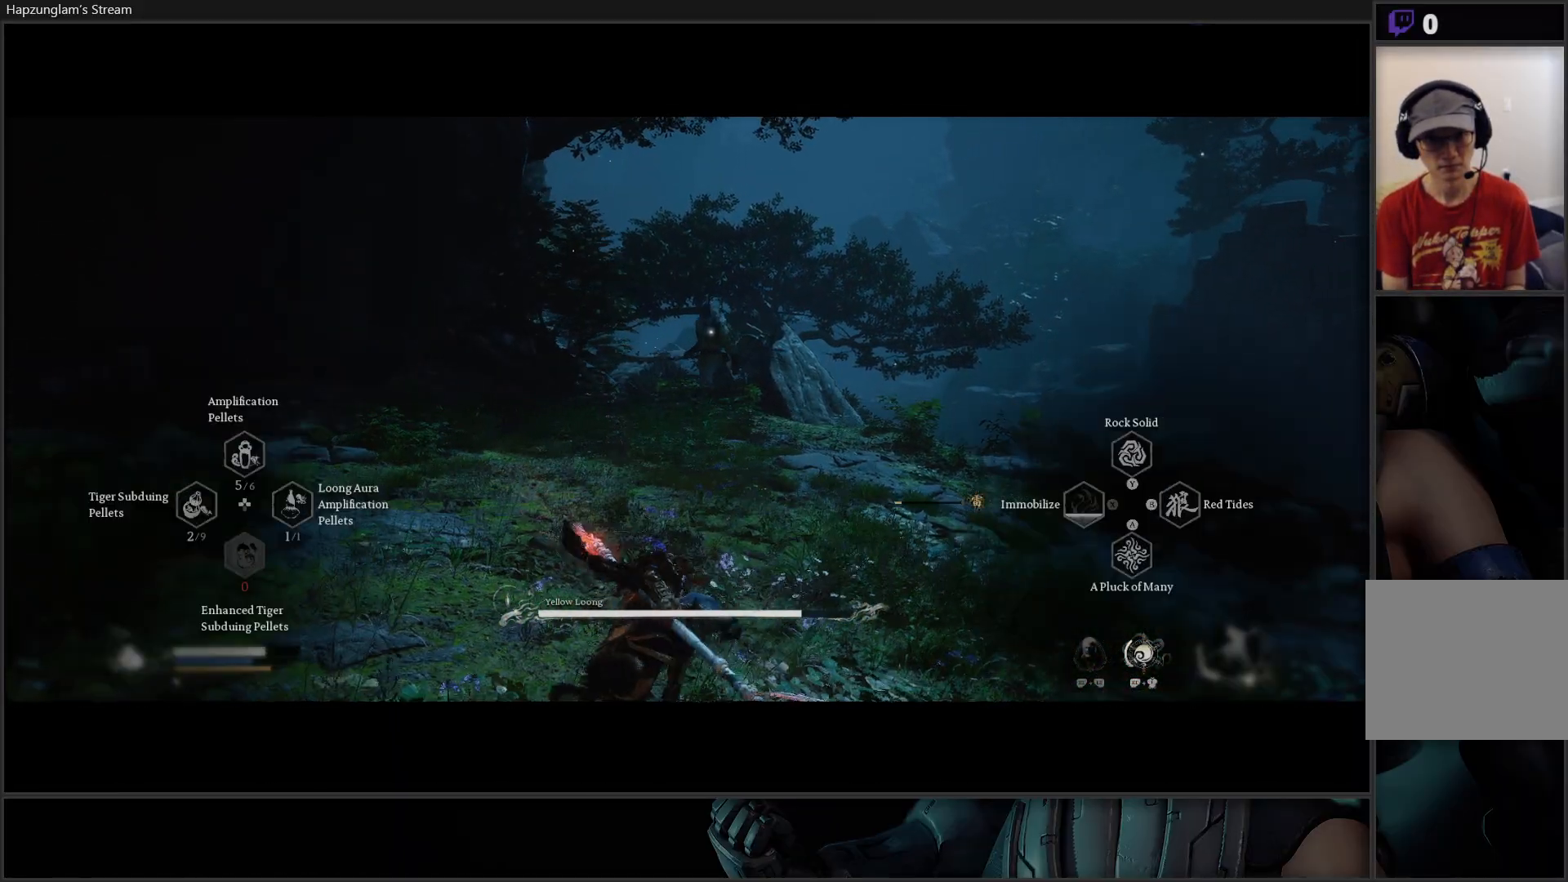
{"buttons": [], "left_stick": "down-right", "right_stick": "center", "events": [[234, "left_stick", "down"], [434, "left_stick", "down-right"], [484, "R2", "up"]]}
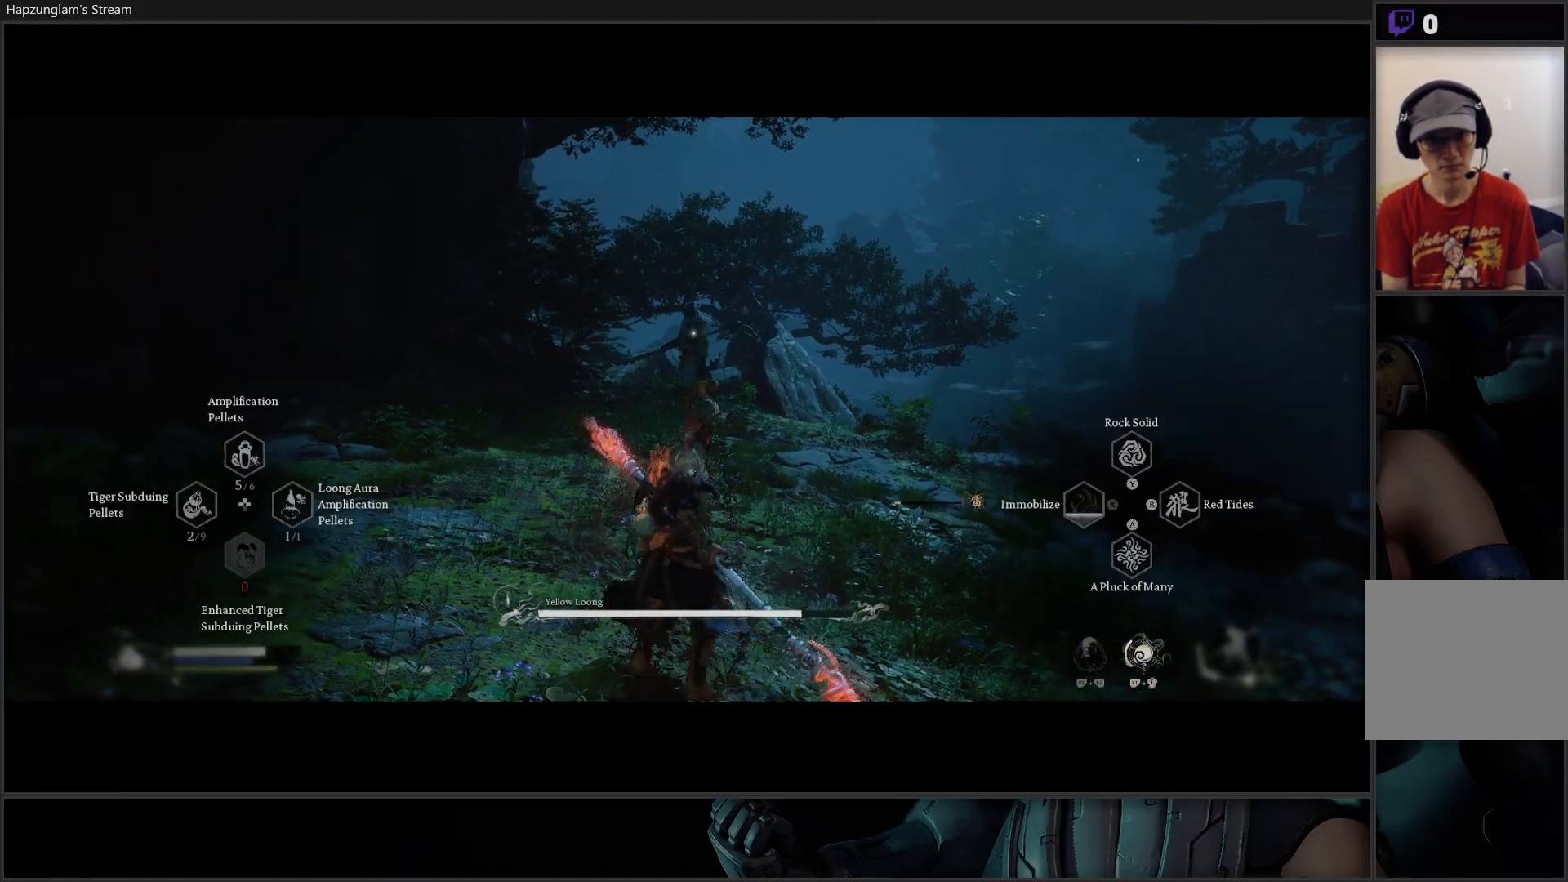
{"buttons": [], "left_stick": "down", "right_stick": "center", "events": [[400, "left_stick", "down"]]}
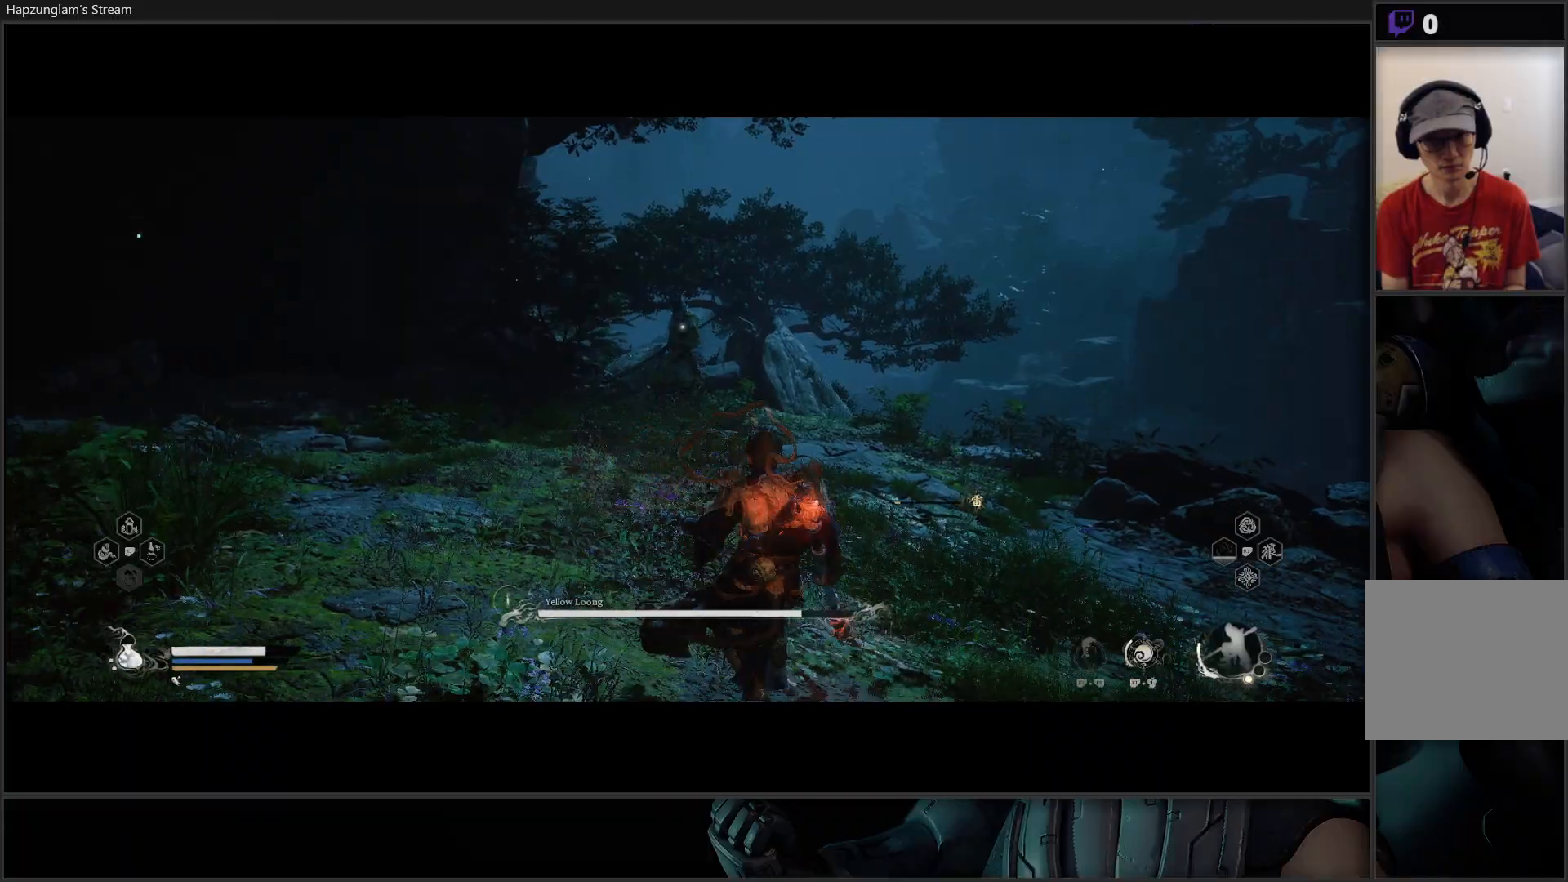
{"buttons": ["Y"], "left_stick": "down-left", "right_stick": "center", "events": [[100, "left_stick", "down-left"], [134, "Y", "down"]]}
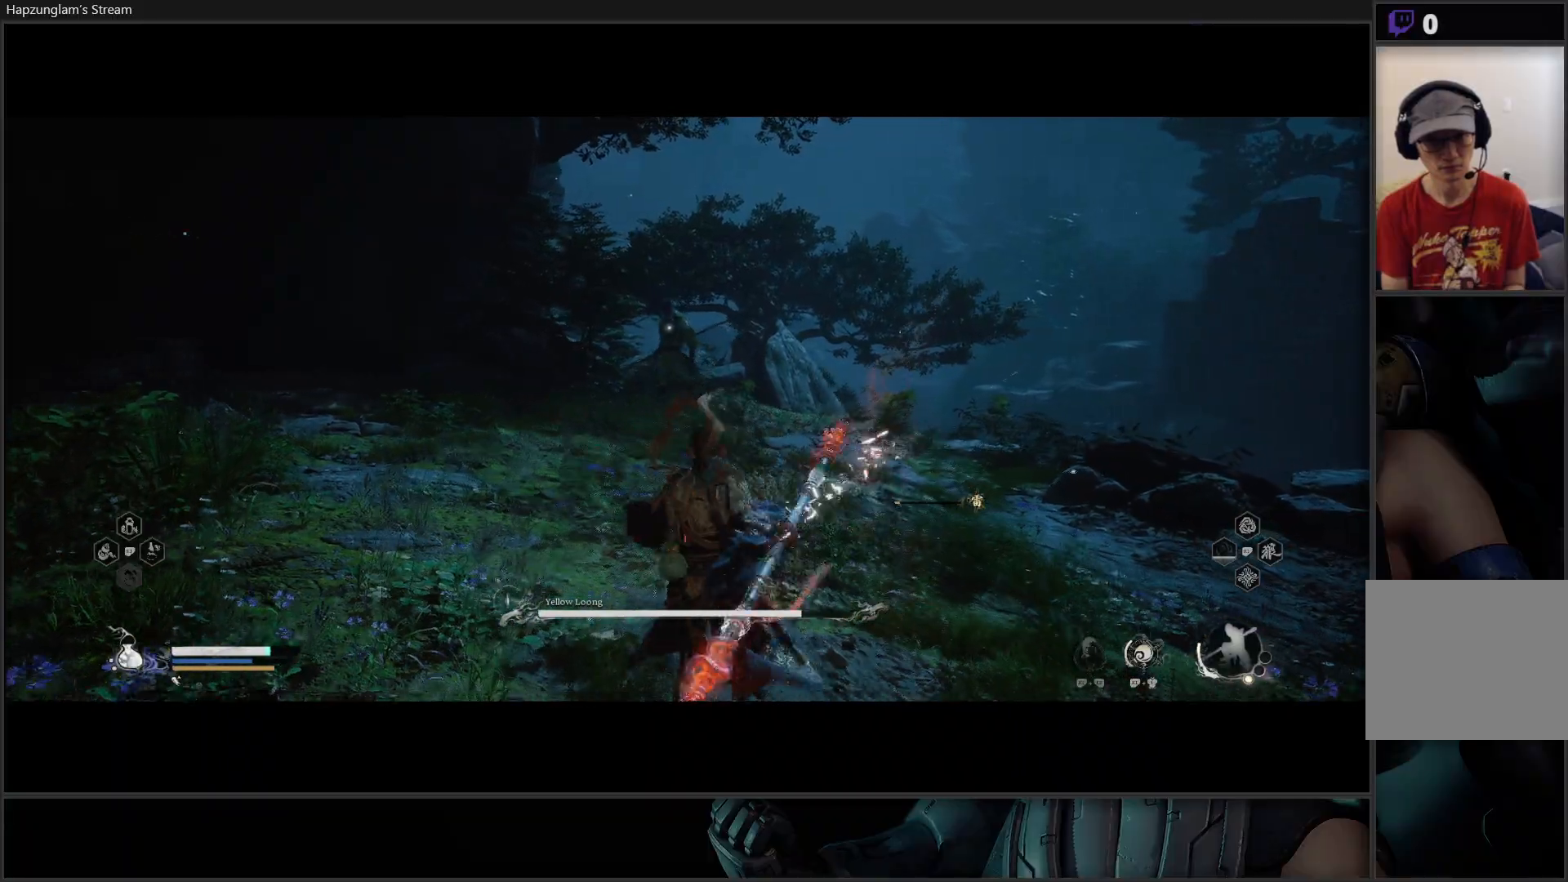
{"buttons": ["Y", "L3"], "left_stick": "up-right", "right_stick": "center", "events": [[283, "left_stick", "down-right"], [350, "L3", "down"], [500, "left_stick", "up-right"]]}
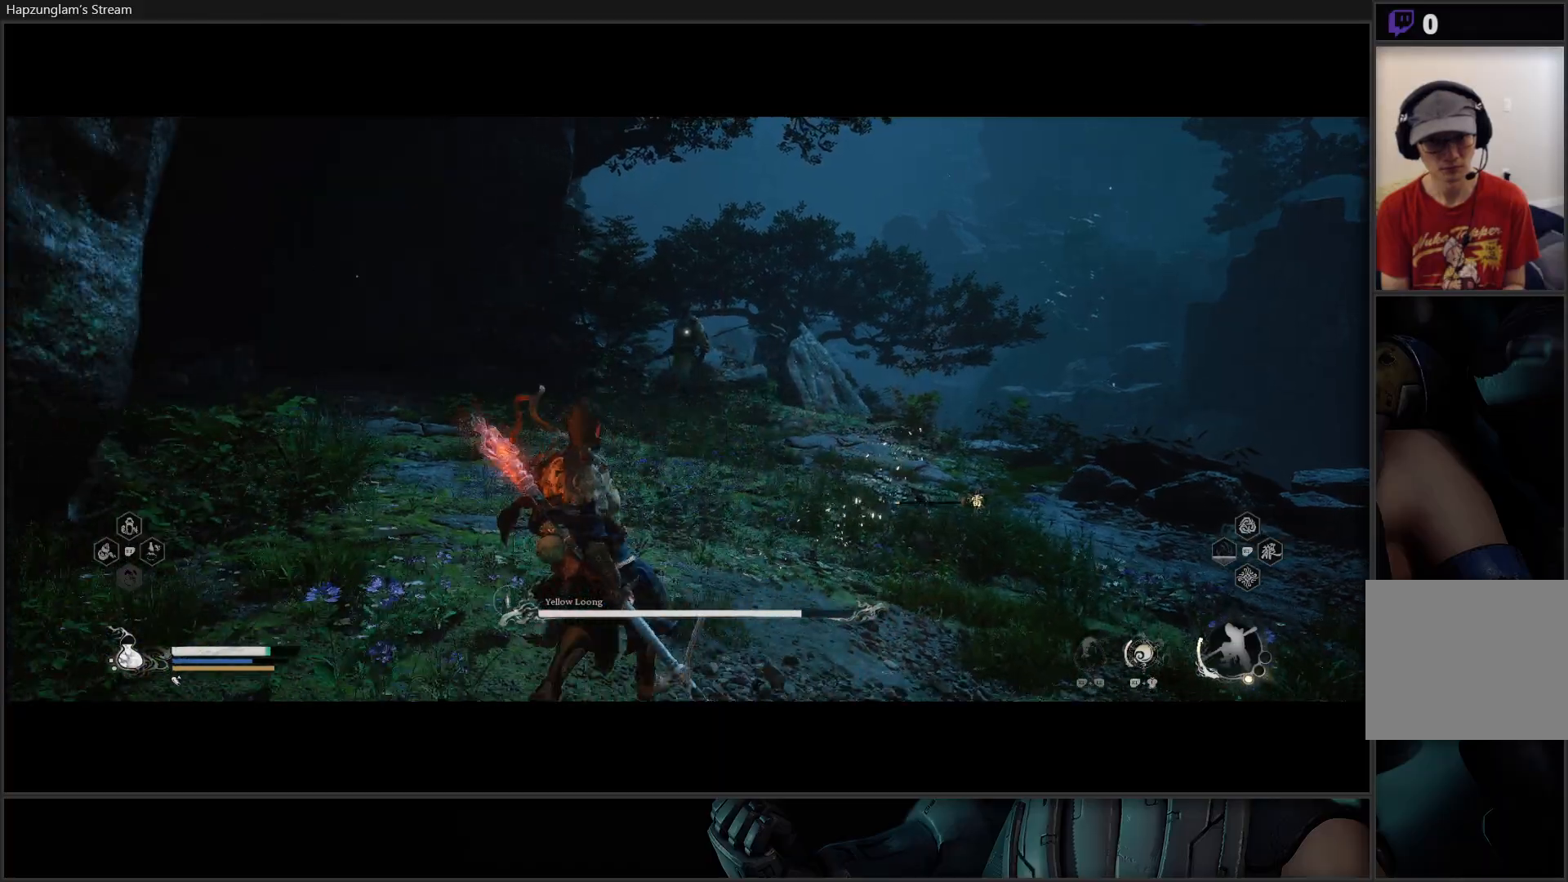
{"buttons": ["Y"], "left_stick": "up-right", "right_stick": "center", "events": [[17, "L3", "up"]]}
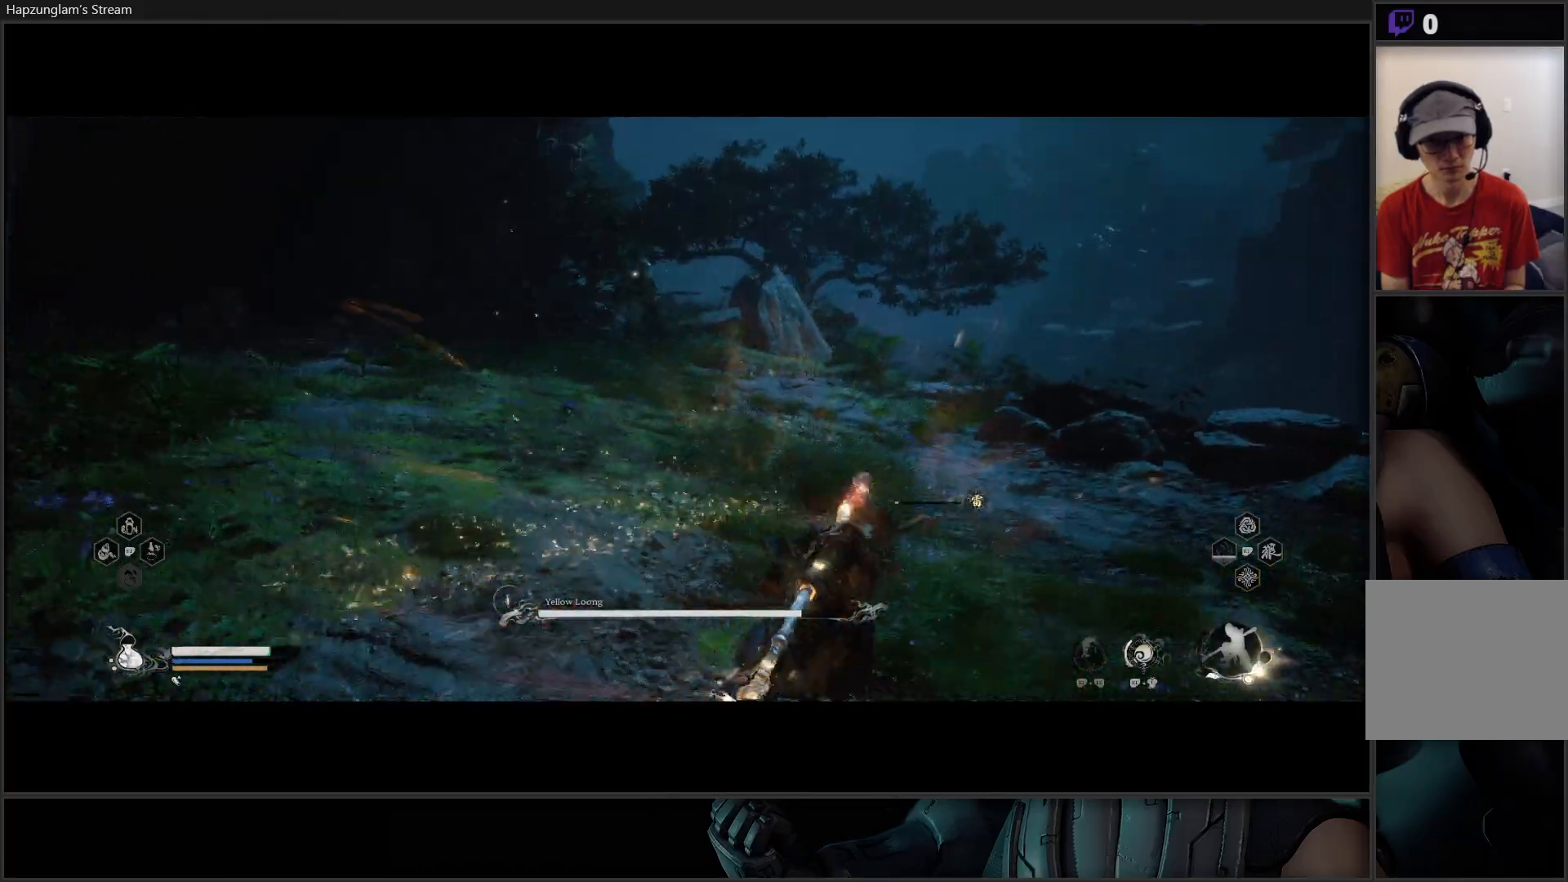
{"buttons": ["Y"], "left_stick": "up", "right_stick": "center", "events": [[250, "left_stick", "up"]]}